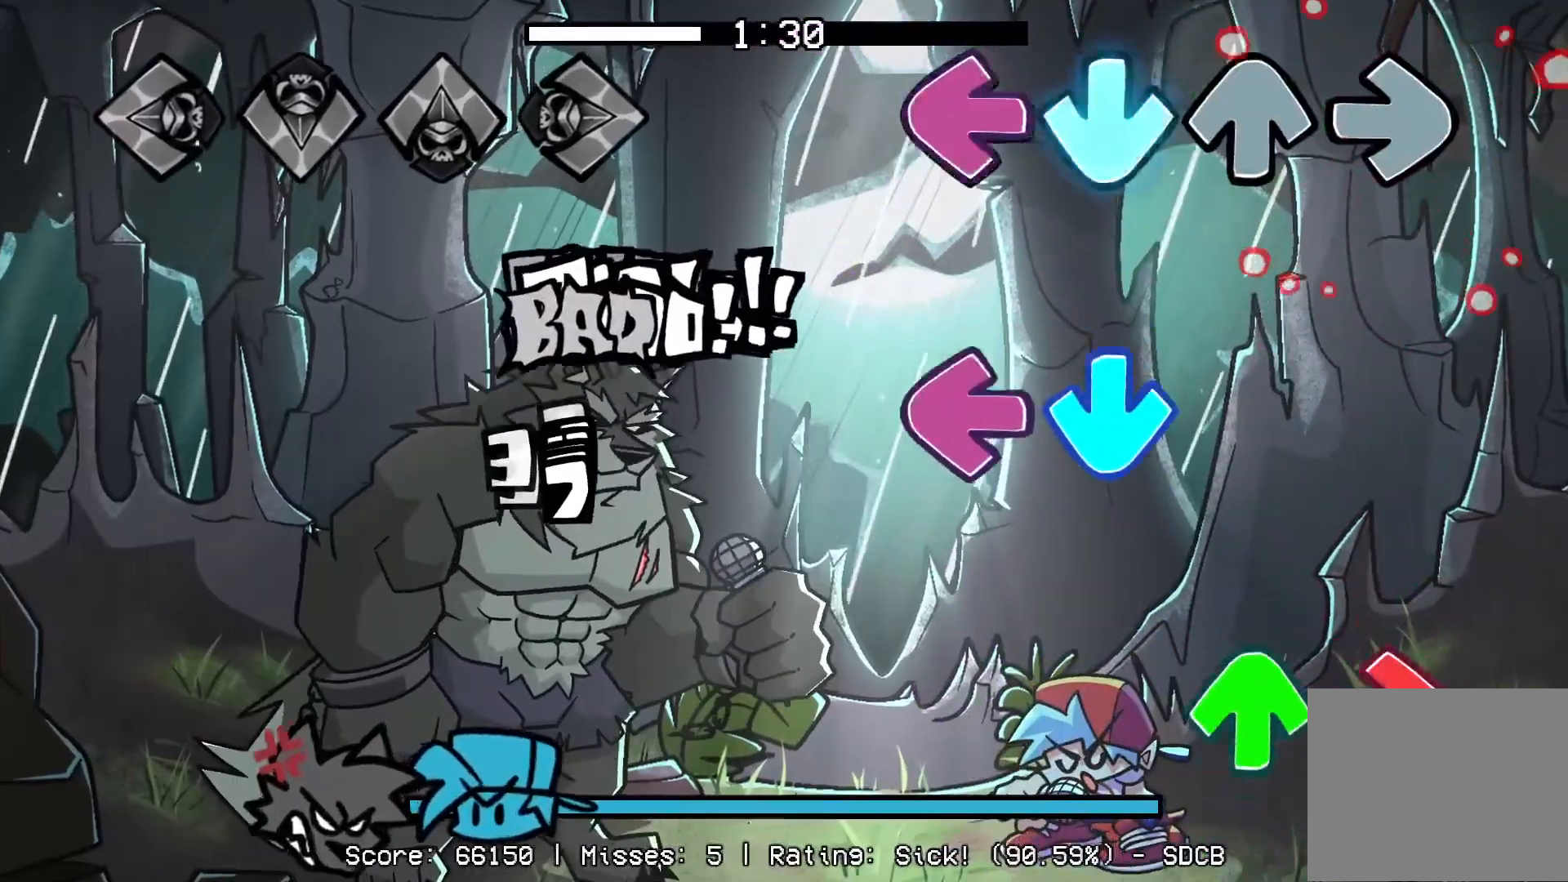
Gameplay with a controller (PlayStation layout); each line is a JSON object with the inputs held at the frame after it. "events" lists button and stick changes between this image and that frame as [ms after this image, input, new state], when the widget could be followed in between. Not read: left_stick right_stick.
{"buttons": ["R1"], "events": [[50, "L1", "down"], [83, "CROSS", "down"], [150, "L1", "up"], [167, "CROSS", "up"], [267, "CROSS", "down"], [267, "L1", "down"], [317, "DPAD_UP", "down"], [383, "CROSS", "up"], [383, "R1", "down"], [433, "L1", "up"], [450, "DPAD_UP", "up"]]}
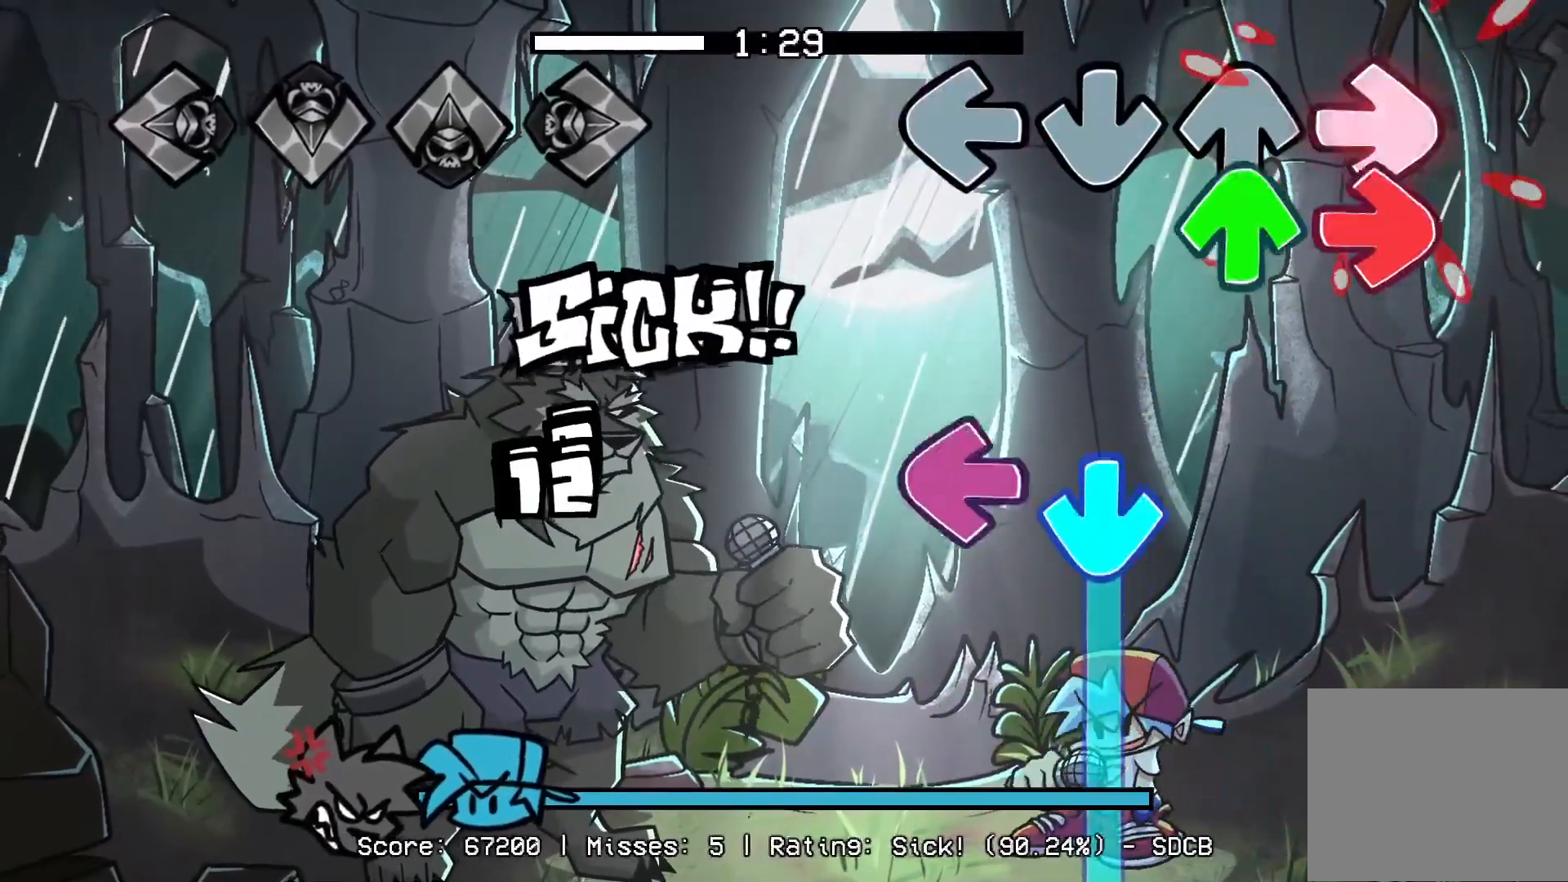
{"buttons": ["CROSS", "L1"], "events": [[17, "R1", "up"], [33, "DPAD_UP", "down"], [100, "R1", "down"], [183, "DPAD_UP", "up"], [200, "CROSS", "down"], [217, "R1", "up"], [233, "L1", "down"]]}
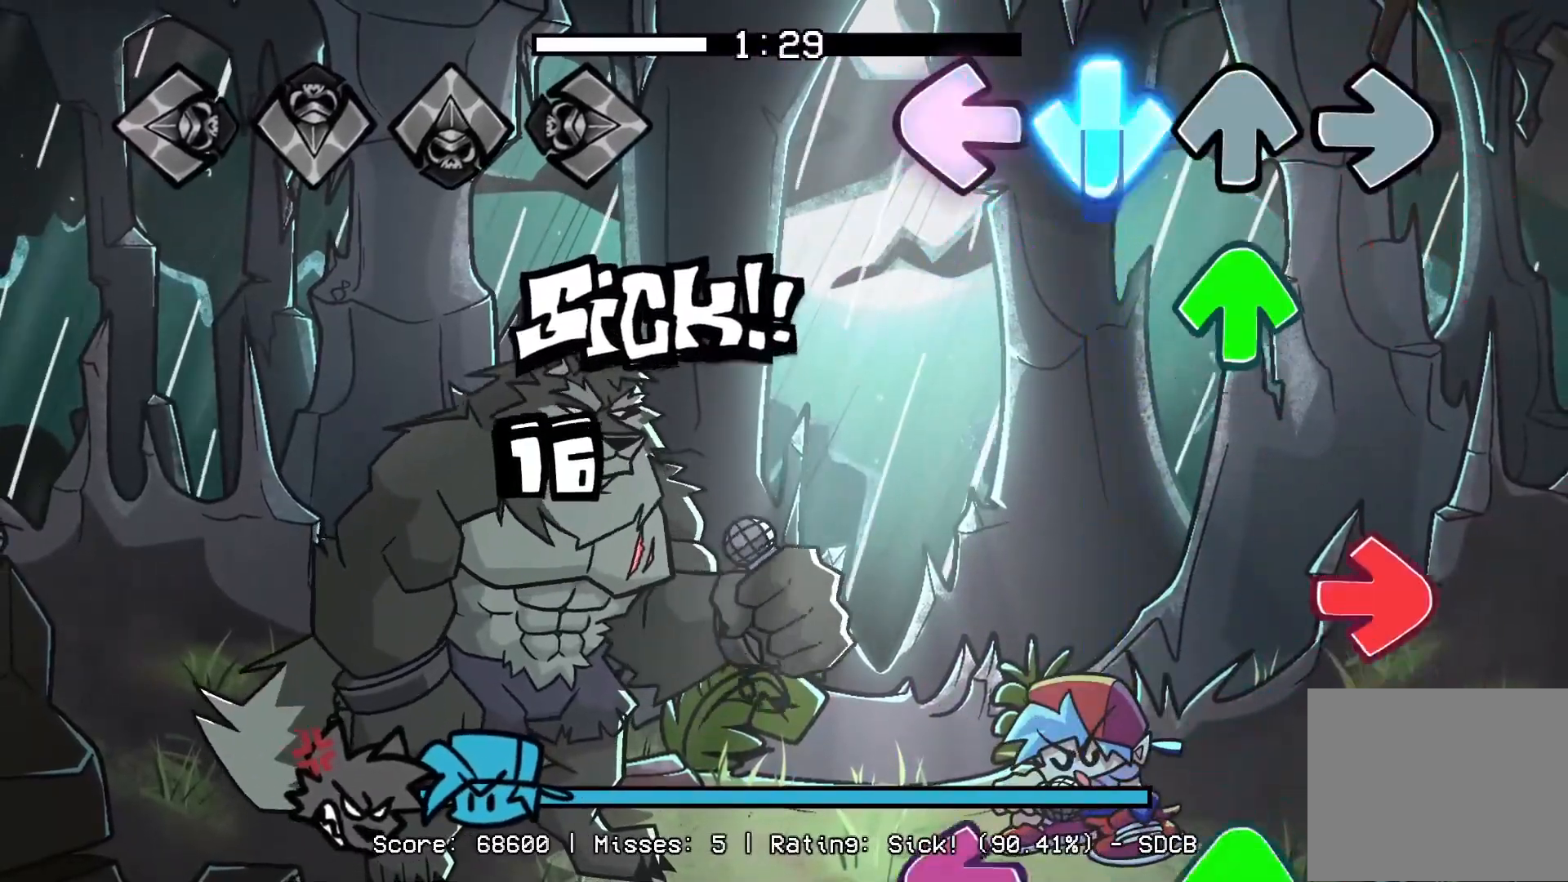
{"buttons": ["L1", "DPAD_UP"], "events": [[83, "L1", "up"], [117, "DPAD_UP", "down"], [133, "CROSS", "up"], [267, "R1", "down"], [317, "DPAD_UP", "up"], [433, "R1", "up"], [483, "DPAD_UP", "down"], [500, "L1", "down"]]}
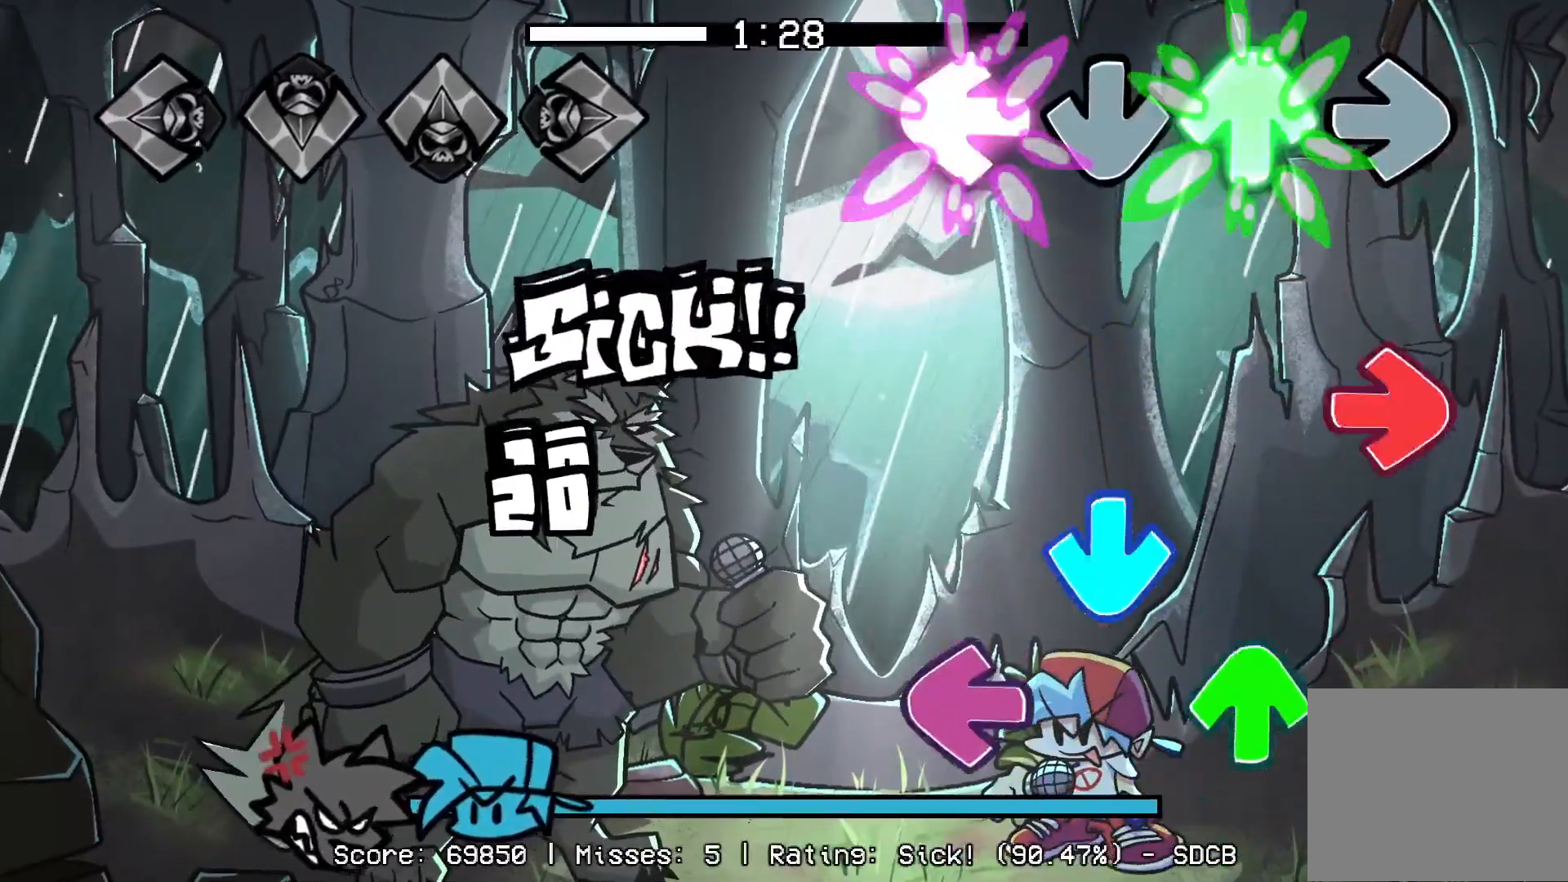
{"buttons": [], "events": [[133, "R1", "down"], [167, "L1", "up"], [183, "DPAD_UP", "up"], [250, "CROSS", "down"], [283, "R1", "up"], [350, "L1", "down"], [367, "CROSS", "up"], [383, "DPAD_UP", "down"], [483, "DPAD_UP", "up"], [483, "L1", "up"]]}
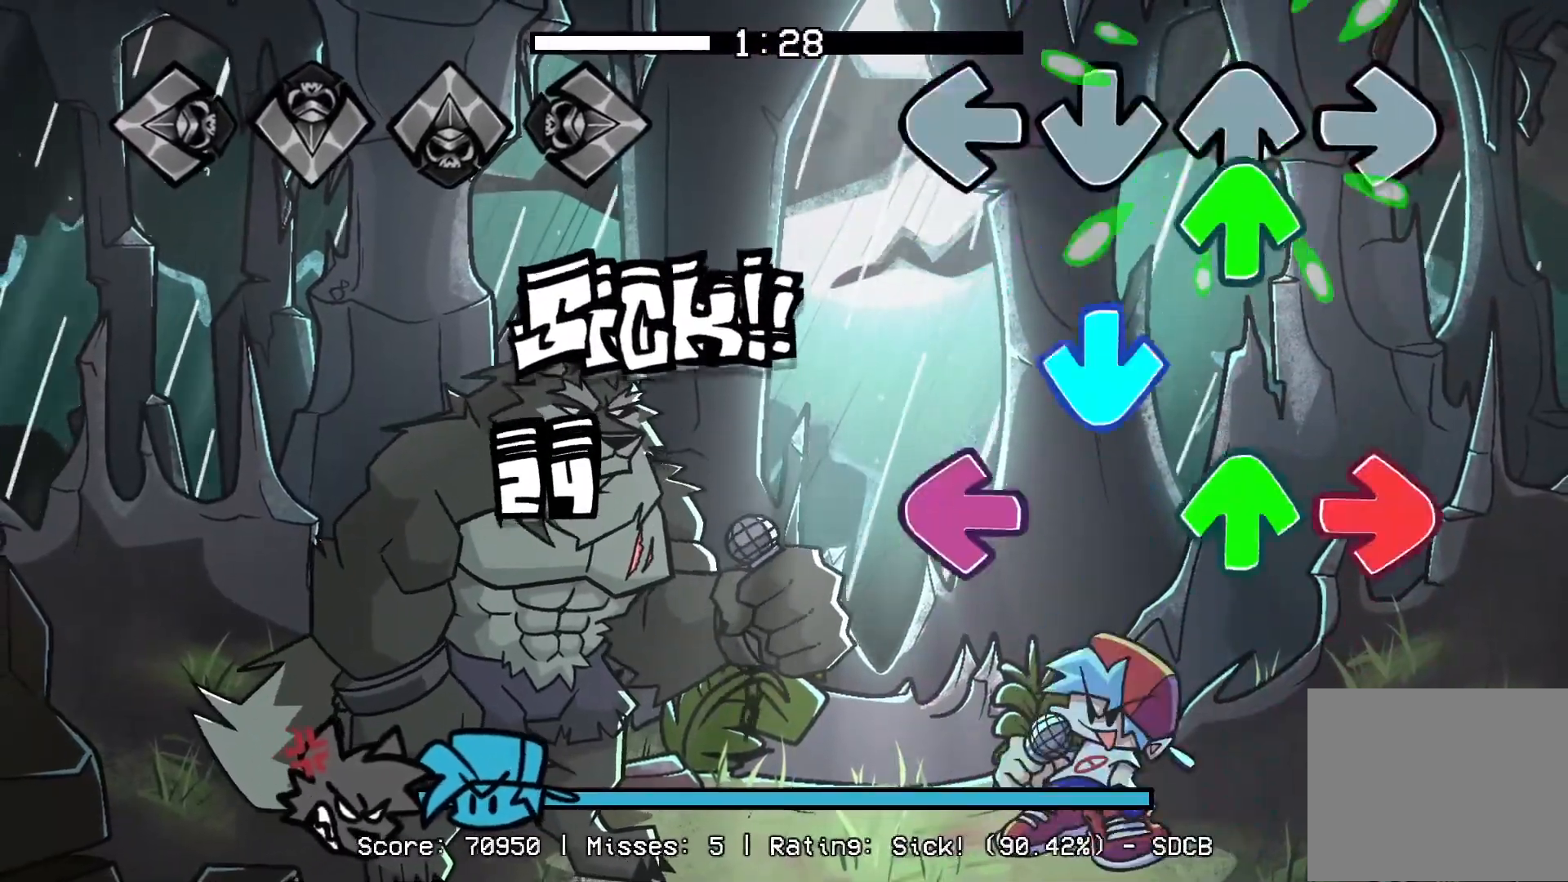
{"buttons": [], "events": [[50, "DPAD_UP", "down"], [50, "L1", "down"], [150, "L1", "up"], [183, "CROSS", "down"], [200, "DPAD_UP", "up"], [267, "DPAD_UP", "down"], [283, "L1", "down"], [283, "R1", "down"], [317, "CROSS", "up"], [417, "L1", "up"], [450, "DPAD_UP", "up"], [450, "R1", "up"]]}
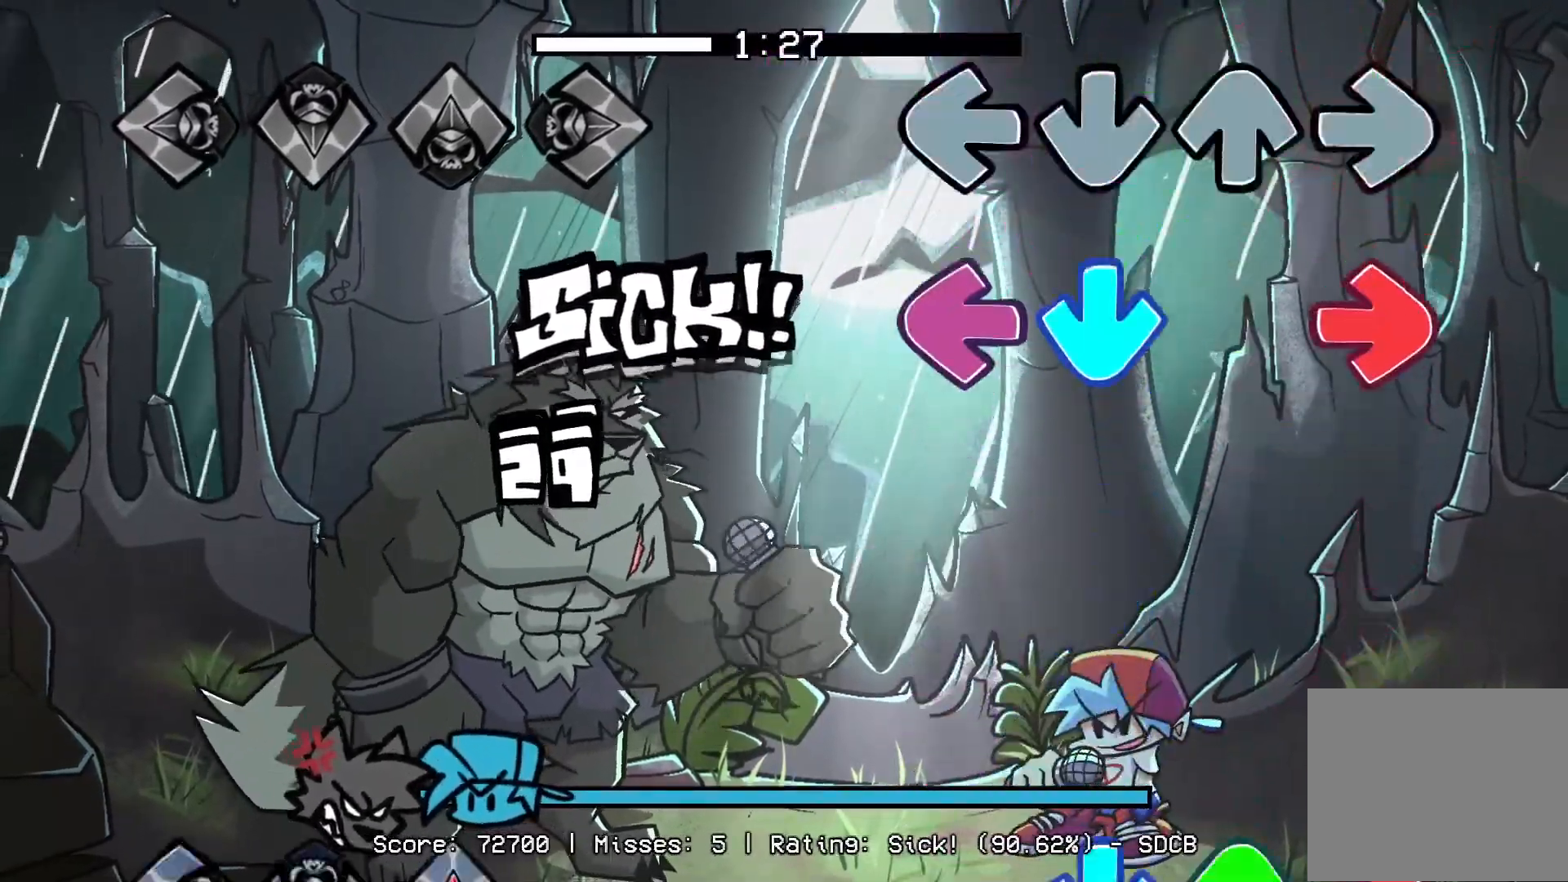
{"buttons": ["CROSS", "R1", "DPAD_UP"], "events": [[100, "CROSS", "down"], [117, "L1", "down"], [133, "R1", "down"], [233, "CROSS", "up"], [250, "R1", "up"], [267, "L1", "up"], [467, "CROSS", "down"], [467, "DPAD_UP", "down"], [500, "R1", "down"]]}
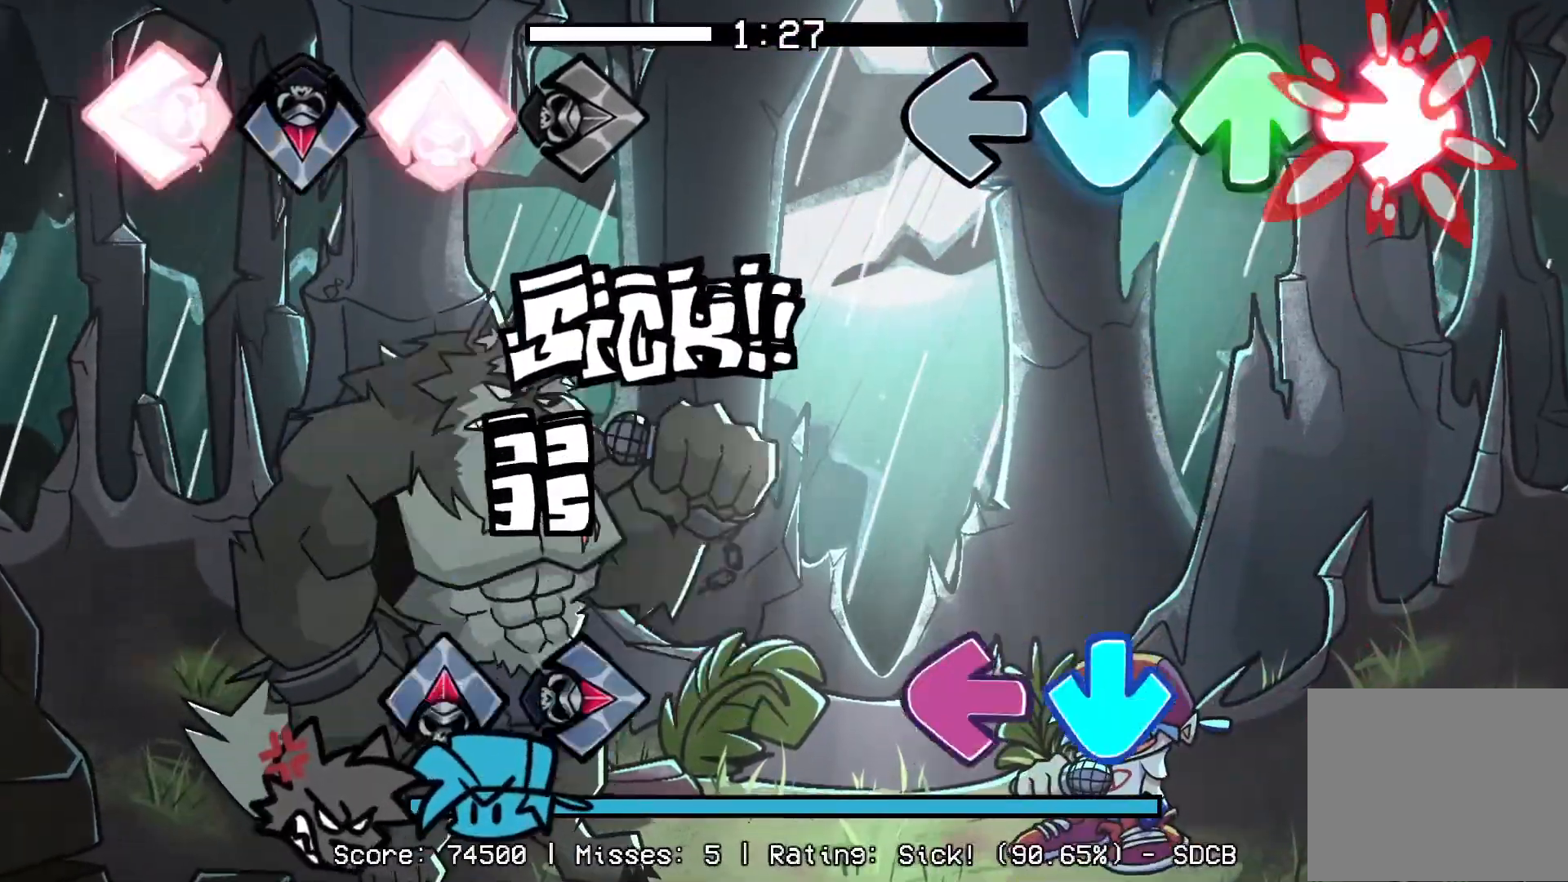
{"buttons": [], "events": [[117, "CROSS", "up"], [133, "DPAD_UP", "up"], [133, "R1", "up"], [350, "CROSS", "down"], [367, "L1", "down"], [500, "CROSS", "up"], [500, "L1", "up"]]}
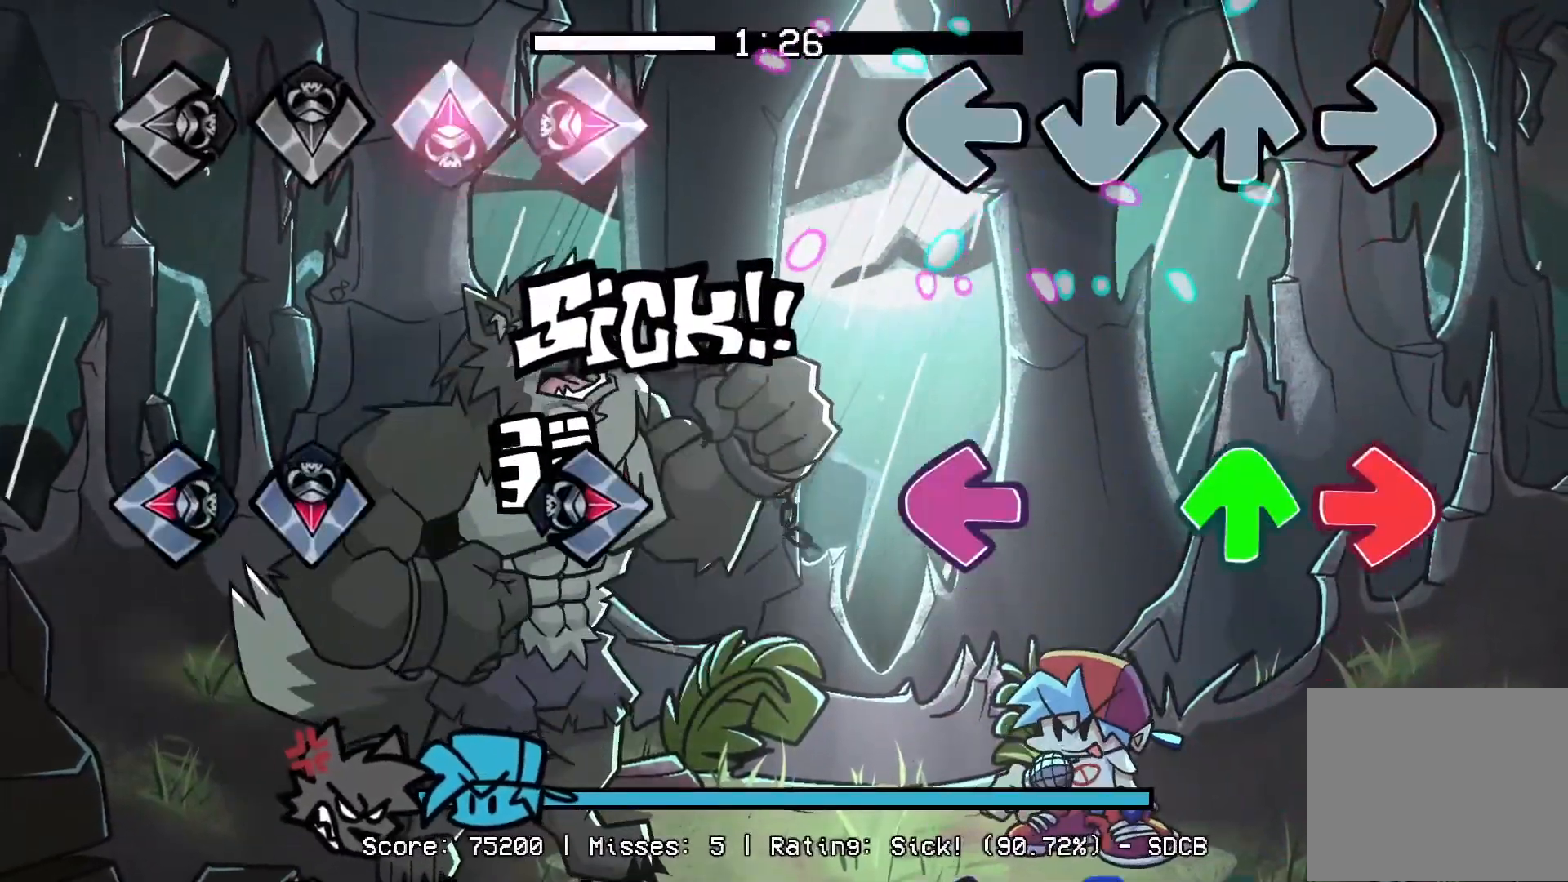
{"buttons": [], "events": [[233, "DPAD_UP", "down"], [233, "L1", "down"], [233, "R1", "down"], [250, "CROSS", "down"], [400, "CROSS", "up"], [400, "DPAD_UP", "up"], [400, "L1", "up"], [400, "R1", "up"]]}
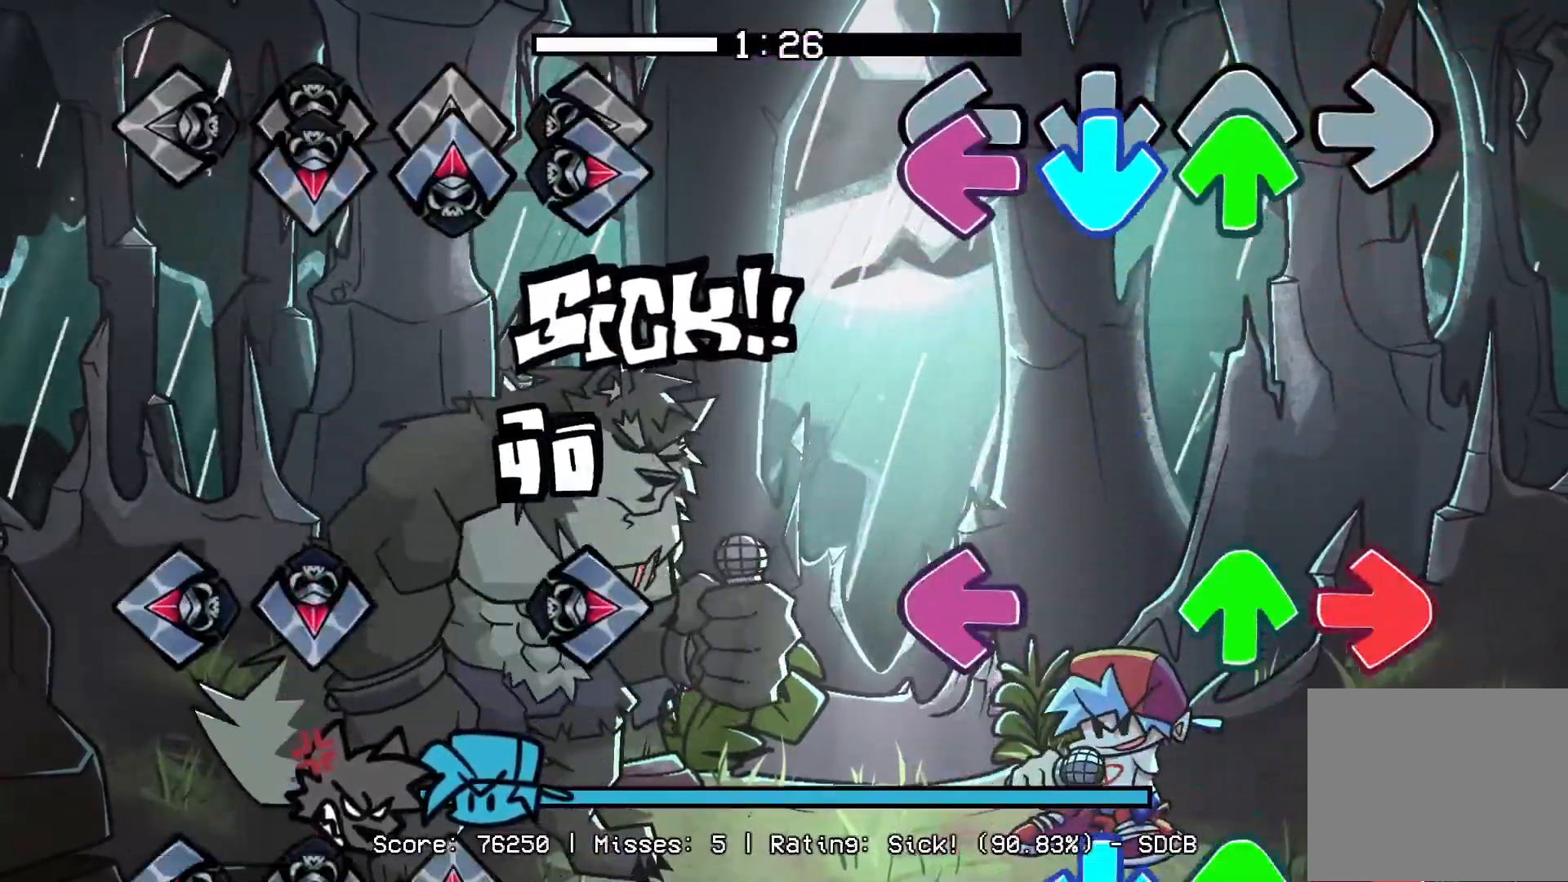
{"buttons": ["CROSS", "L1", "DPAD_UP"], "events": [[17, "CROSS", "down"], [50, "L1", "down"], [150, "DPAD_UP", "down"], [167, "CROSS", "up"], [200, "L1", "up"], [250, "CROSS", "down"], [267, "DPAD_UP", "up"], [317, "L1", "down"], [317, "R1", "down"], [350, "DPAD_UP", "down"], [383, "CROSS", "up"], [417, "R1", "up"], [433, "L1", "up"], [450, "DPAD_UP", "up"], [483, "CROSS", "down"], [500, "DPAD_UP", "down"], [500, "L1", "down"]]}
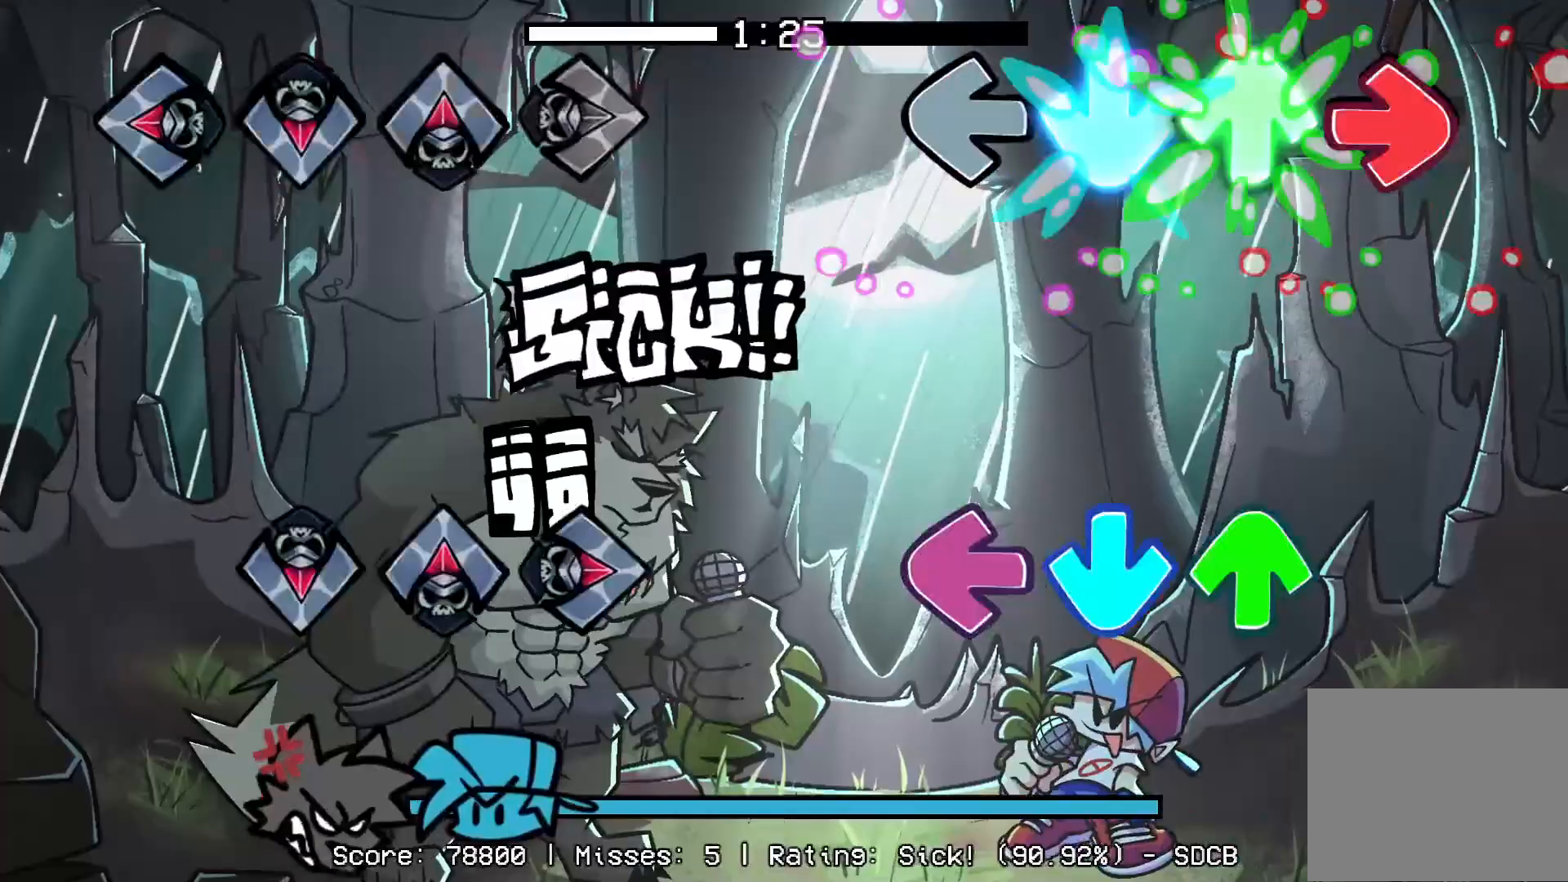
{"buttons": [], "events": [[17, "R1", "down"], [117, "CROSS", "up"], [117, "L1", "up"], [150, "DPAD_UP", "up"], [150, "R1", "up"], [267, "CROSS", "down"], [283, "DPAD_UP", "down"], [300, "L1", "down"], [417, "CROSS", "up"], [450, "DPAD_UP", "up"], [467, "L1", "up"]]}
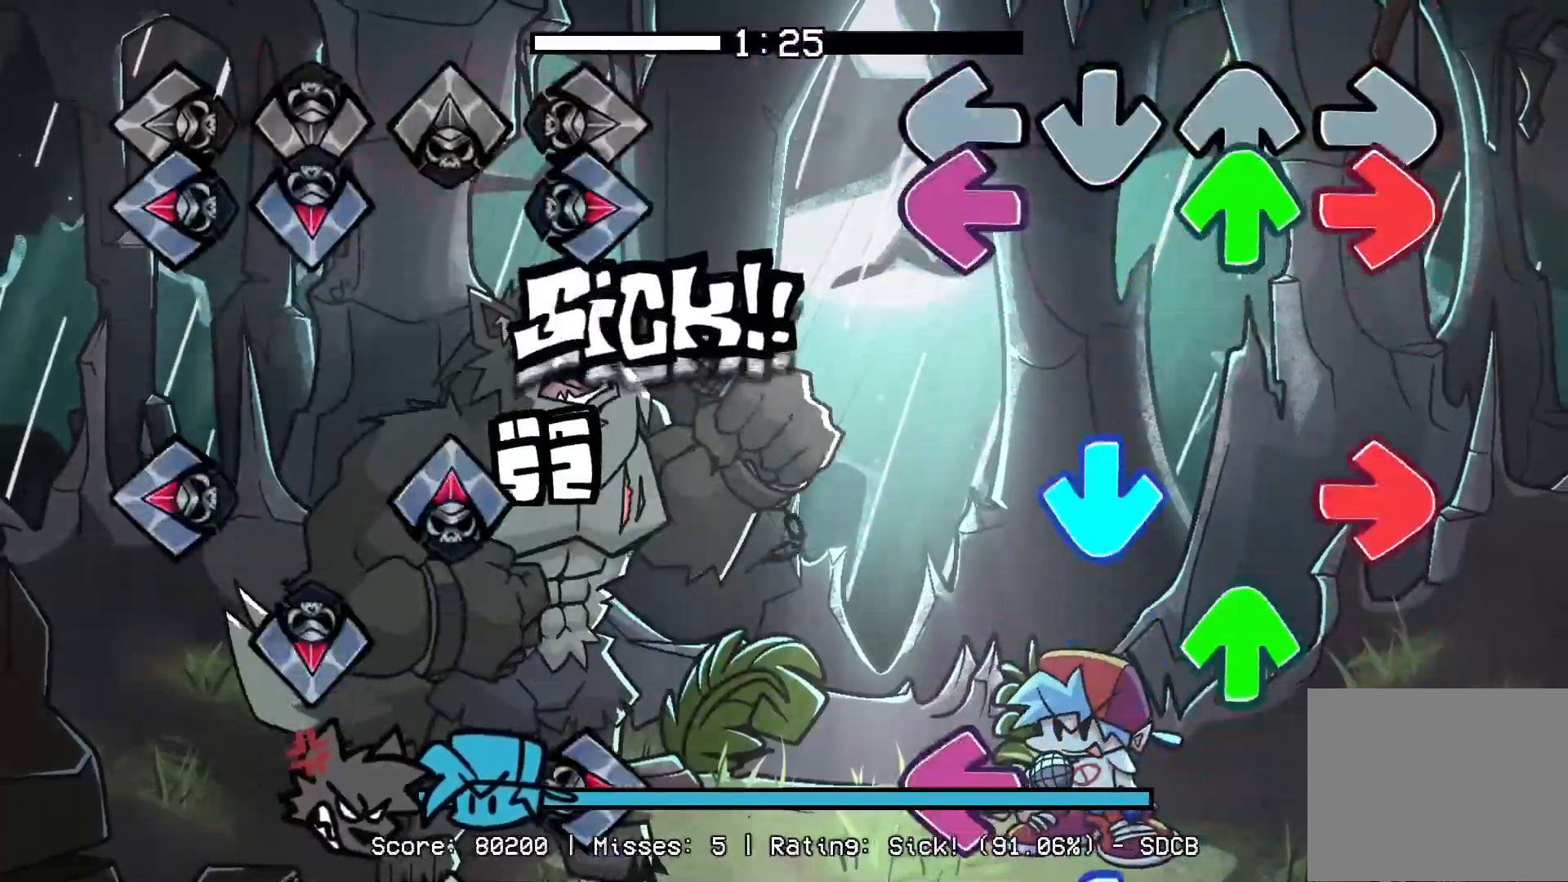
{"buttons": ["CROSS", "L1"], "events": [[50, "CROSS", "down"], [50, "DPAD_UP", "down"], [67, "L1", "down"], [83, "R1", "down"], [167, "CROSS", "up"], [183, "DPAD_UP", "up"], [183, "L1", "up"], [200, "R1", "up"], [250, "CROSS", "down"], [267, "DPAD_UP", "down"], [283, "L1", "down"], [283, "R1", "down"], [367, "CROSS", "up"], [367, "DPAD_UP", "up"], [367, "L1", "up"], [383, "R1", "up"], [433, "CROSS", "down"], [500, "L1", "down"]]}
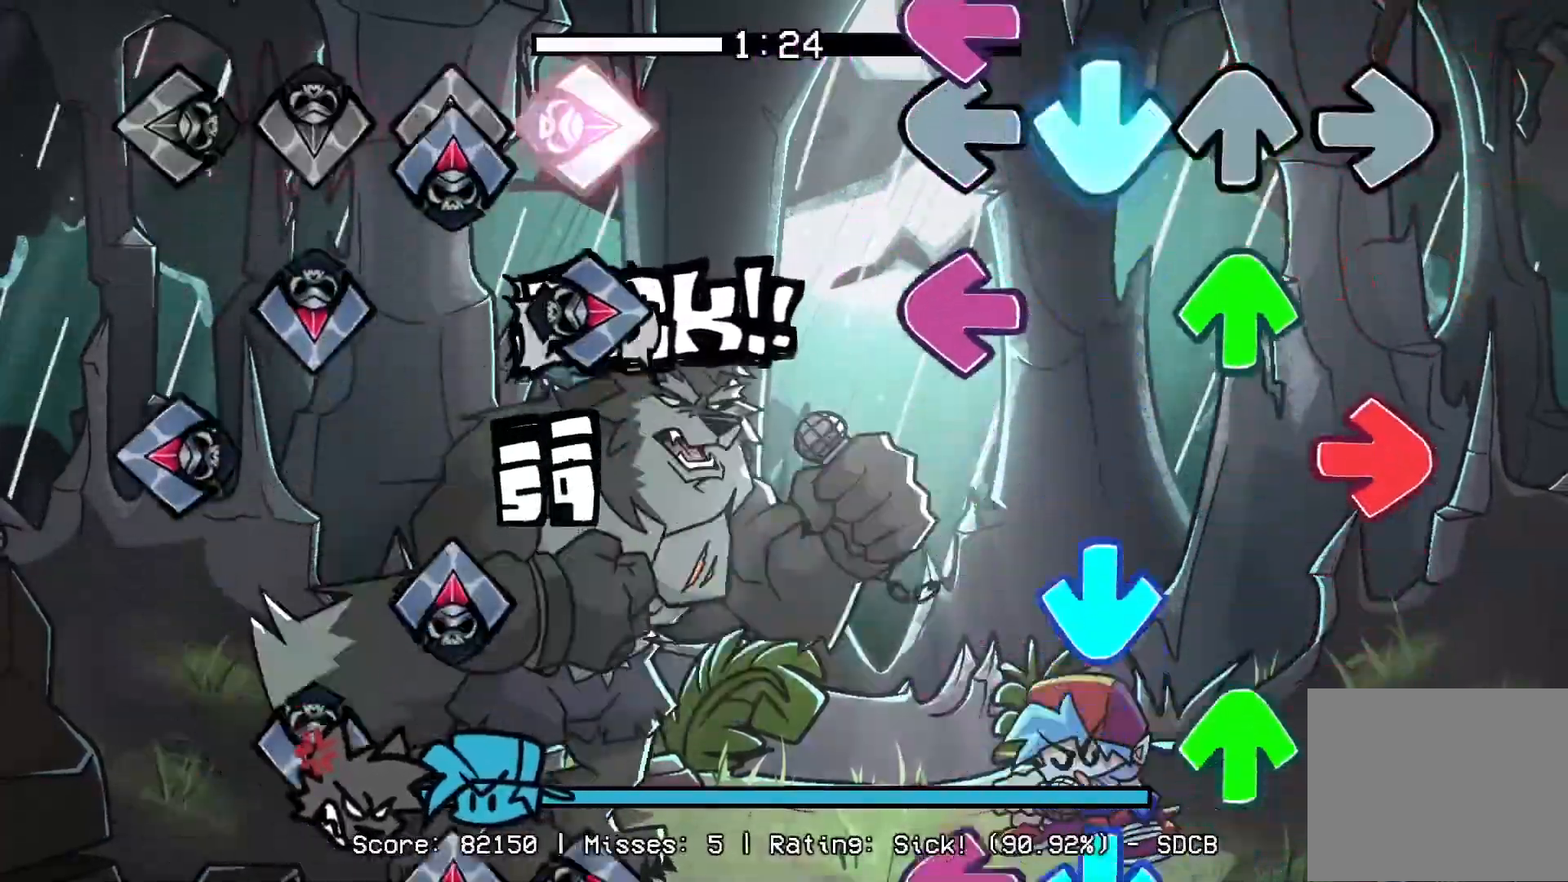
{"buttons": [], "events": [[33, "CROSS", "up"], [100, "L1", "up"], [117, "CROSS", "down"], [167, "DPAD_UP", "down"], [167, "L1", "down"], [200, "R1", "down"], [233, "CROSS", "up"], [283, "L1", "up"], [300, "DPAD_UP", "up"], [350, "CROSS", "down"], [350, "R1", "up"], [367, "DPAD_UP", "down"], [383, "L1", "down"], [450, "CROSS", "up"], [450, "L1", "up"], [483, "DPAD_UP", "up"]]}
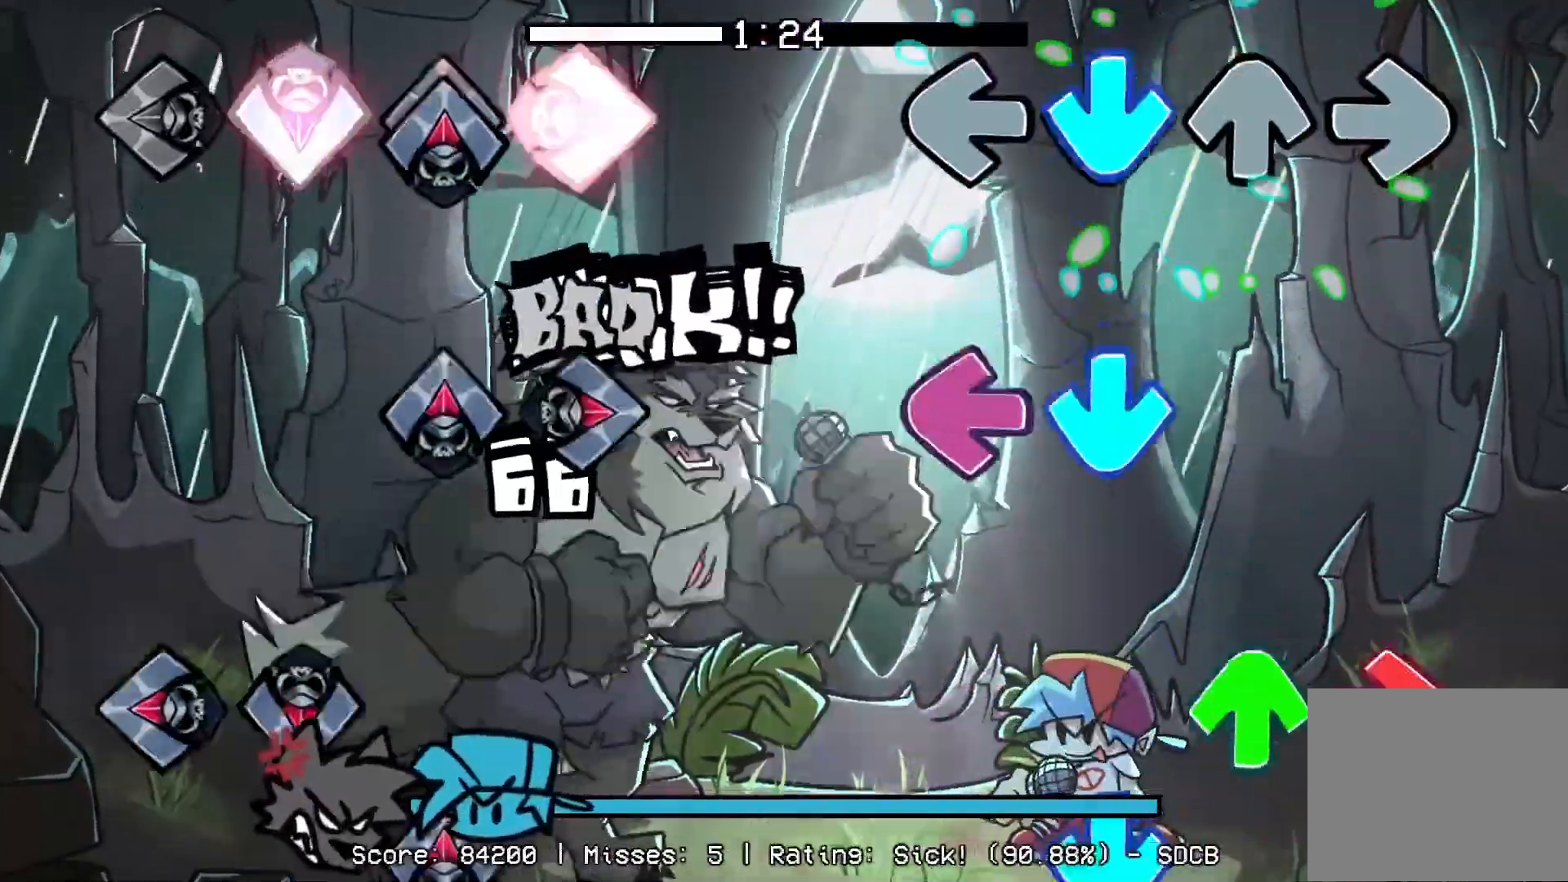
{"buttons": ["DPAD_UP"], "events": [[67, "CROSS", "down"], [67, "L1", "down"], [183, "CROSS", "up"], [183, "L1", "up"], [233, "CROSS", "down"], [267, "DPAD_UP", "down"], [267, "L1", "down"], [350, "R1", "down"], [367, "CROSS", "up"], [367, "DPAD_UP", "up"], [400, "L1", "up"], [450, "DPAD_UP", "down"], [483, "R1", "up"]]}
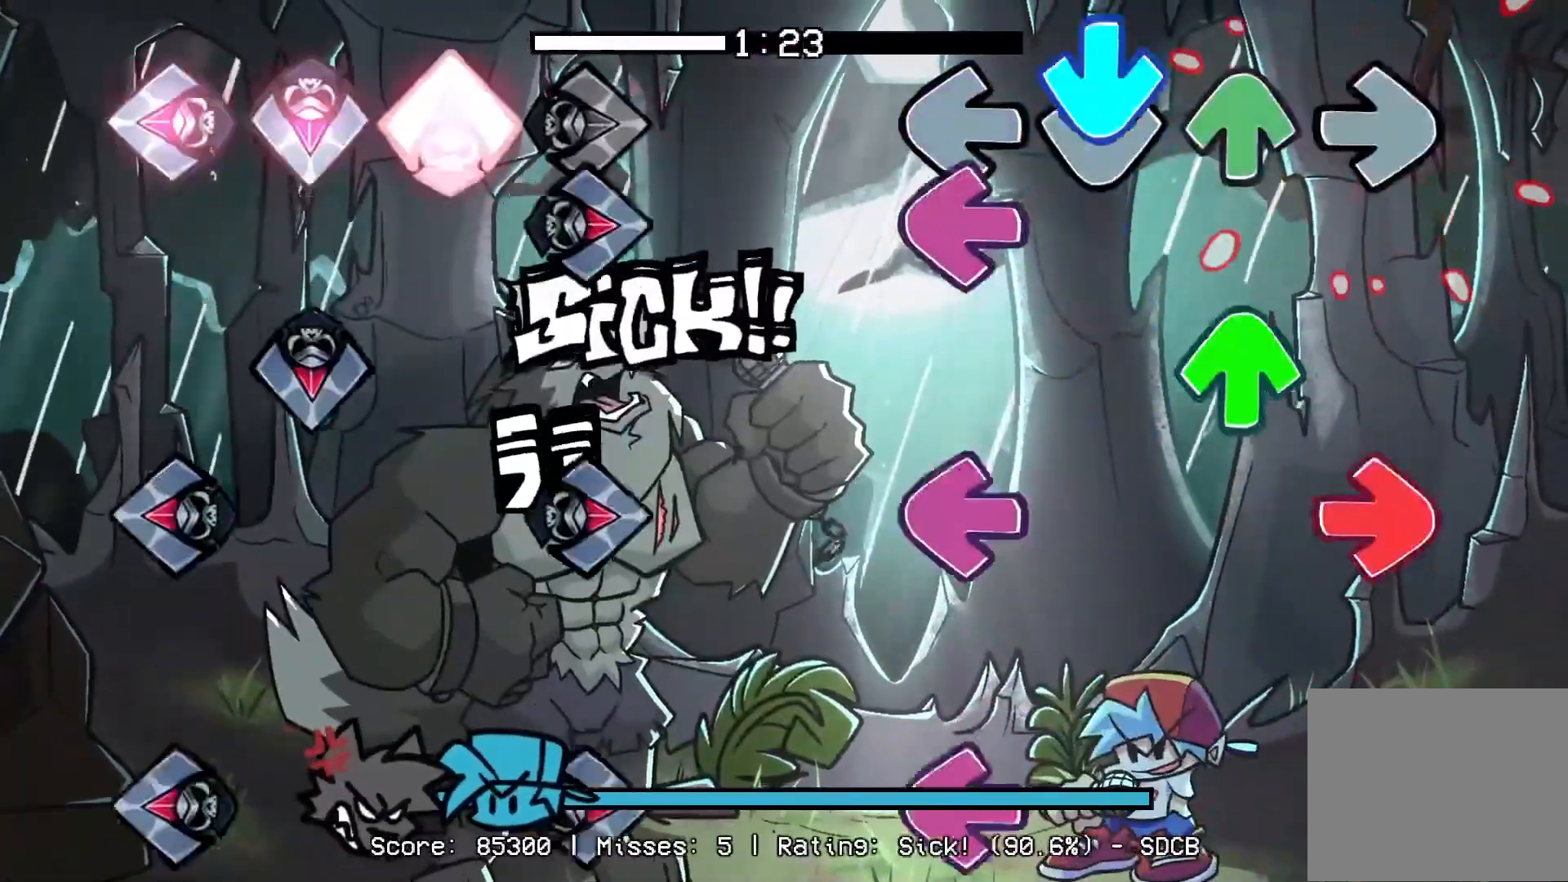
{"buttons": ["L1", "R1"], "events": [[17, "CROSS", "down"], [33, "DPAD_UP", "up"], [67, "L1", "down"], [133, "CROSS", "up"], [150, "R1", "down"], [167, "DPAD_UP", "down"], [200, "L1", "up"], [233, "DPAD_UP", "up"], [300, "L1", "down"], [300, "R1", "up"], [400, "R1", "down"], [417, "L1", "up"], [500, "L1", "down"]]}
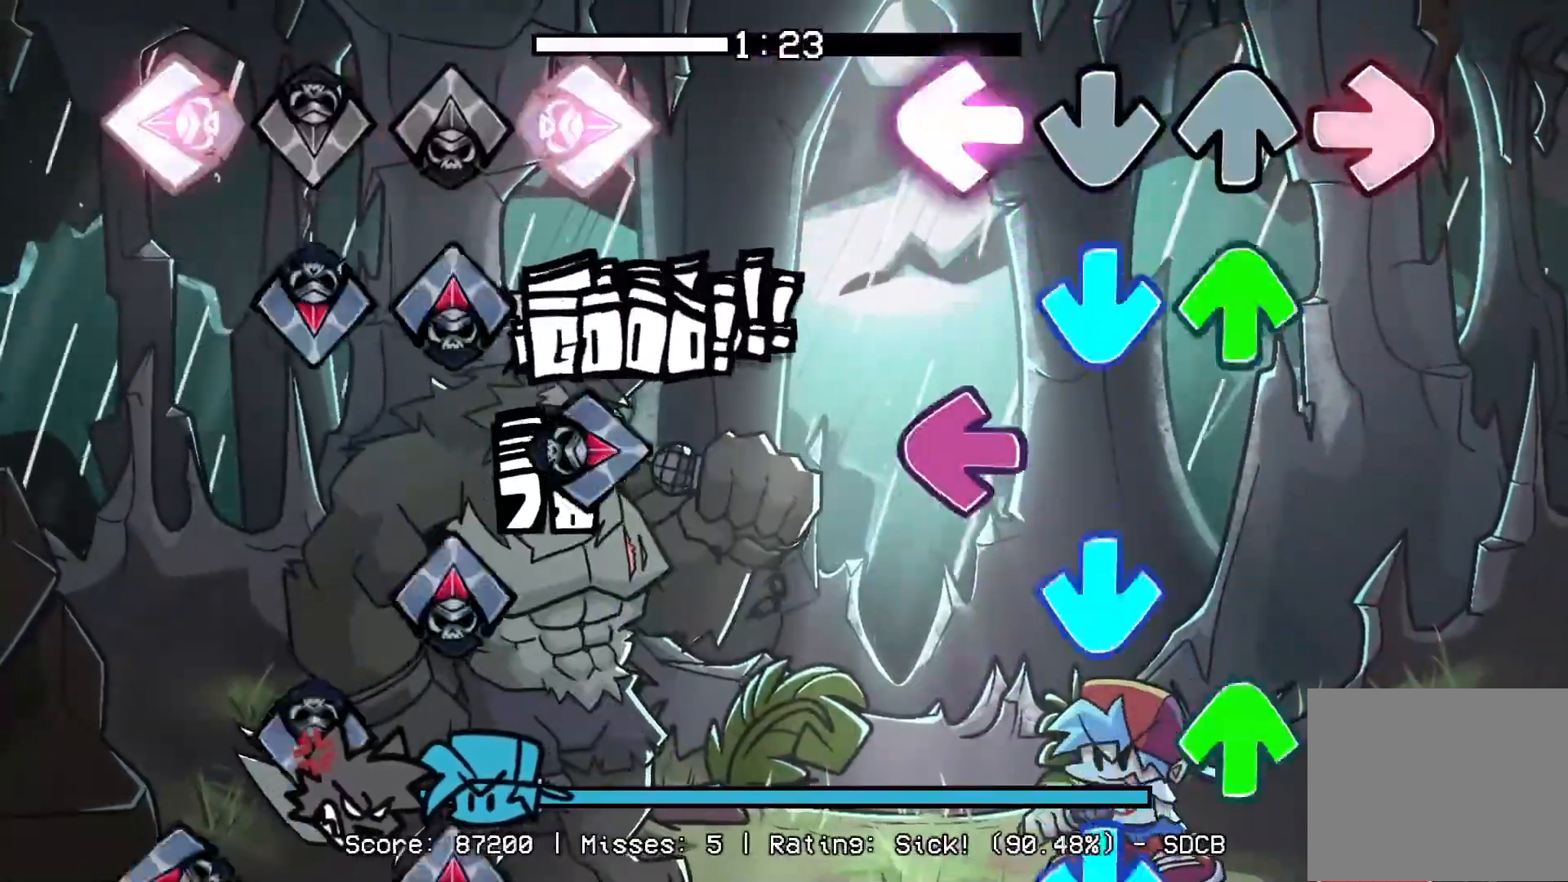
{"buttons": ["R1", "DPAD_UP"], "events": [[50, "R1", "up"], [117, "CROSS", "down"], [133, "L1", "up"], [183, "DPAD_UP", "down"], [200, "CROSS", "up"], [250, "L1", "down"], [283, "DPAD_UP", "up"], [317, "CROSS", "down"], [417, "DPAD_UP", "down"], [417, "L1", "up"], [467, "R1", "down"], [500, "CROSS", "up"]]}
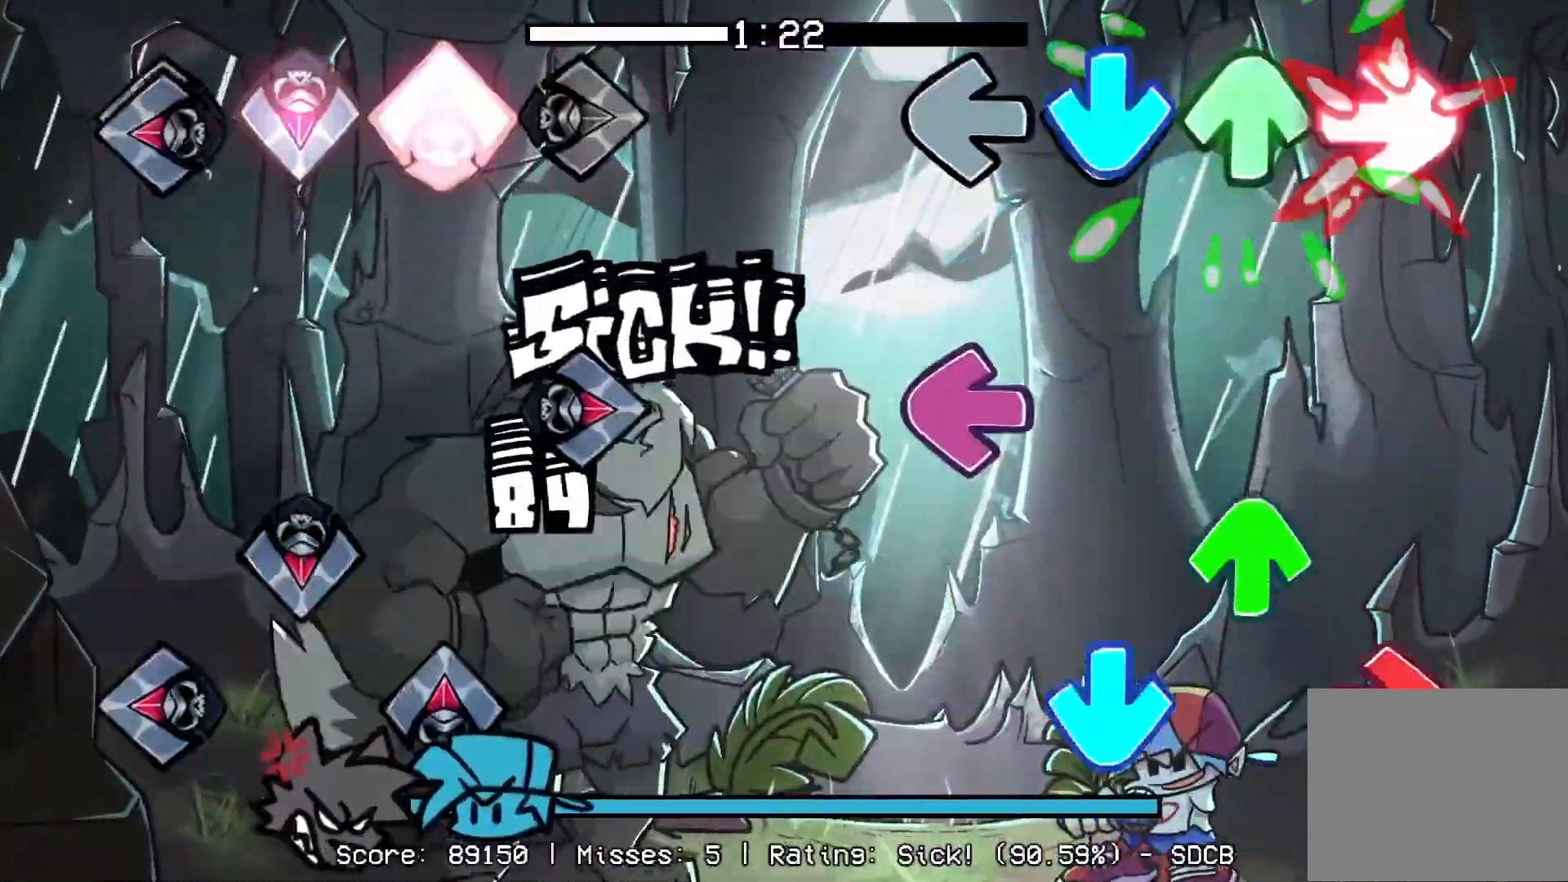
{"buttons": ["CROSS"], "events": [[50, "CROSS", "down"], [50, "DPAD_UP", "up"], [83, "R1", "up"], [117, "L1", "down"], [183, "CROSS", "up"], [267, "DPAD_UP", "down"], [283, "L1", "up"], [317, "R1", "down"], [400, "DPAD_UP", "up"], [417, "CROSS", "down"], [450, "R1", "up"]]}
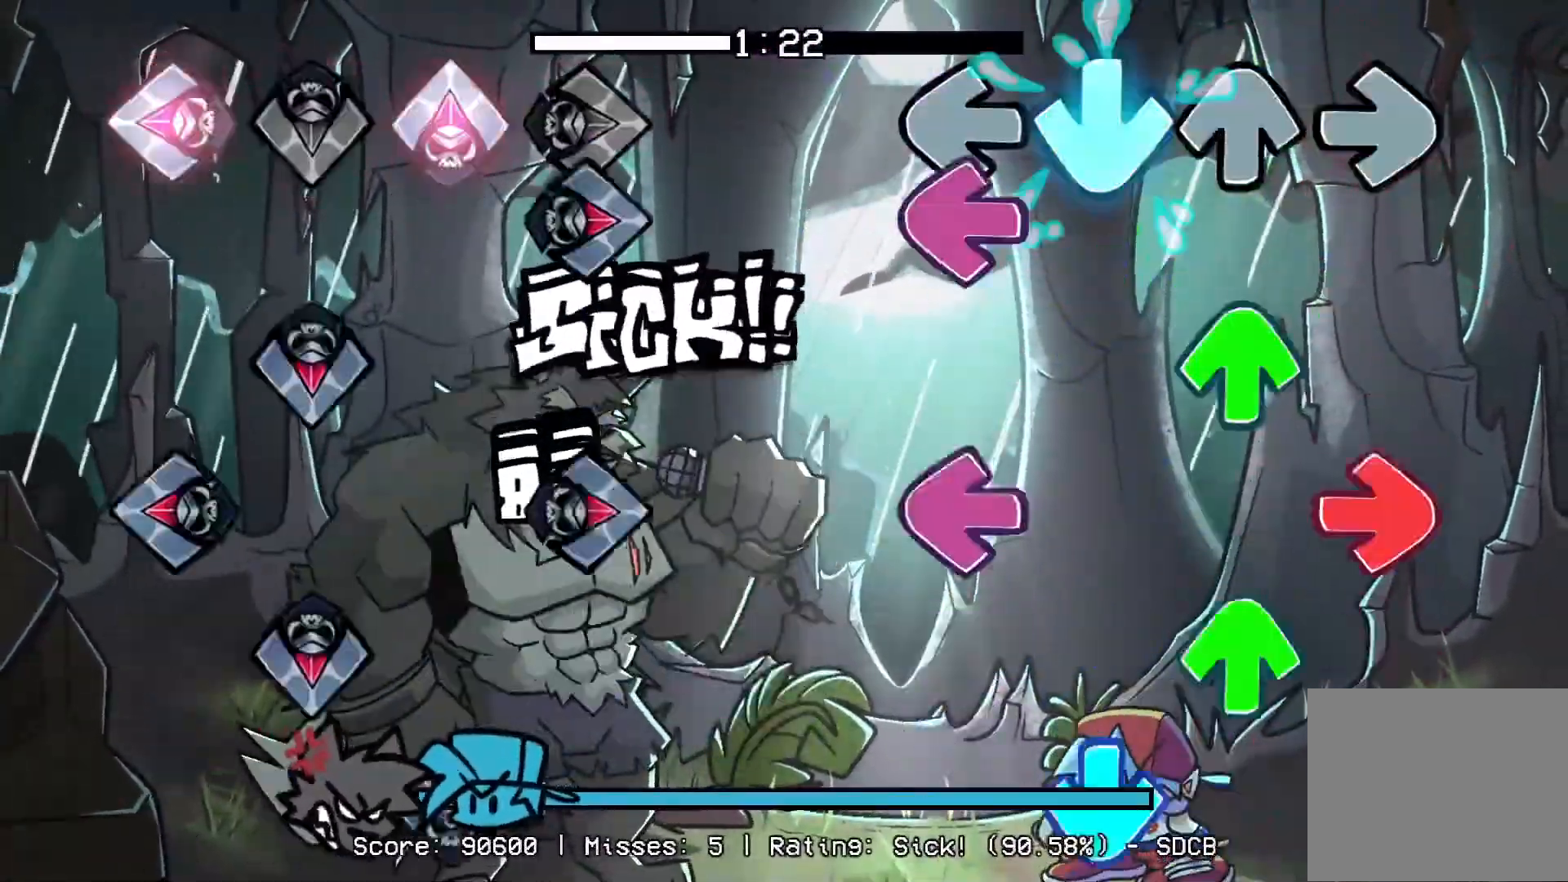
{"buttons": ["CROSS"], "events": [[33, "CROSS", "up"], [33, "L1", "down"], [183, "DPAD_UP", "down"], [200, "L1", "up"], [233, "R1", "down"], [317, "DPAD_UP", "up"], [333, "L1", "down"], [367, "R1", "up"], [383, "DPAD_UP", "down"], [450, "CROSS", "down"], [483, "DPAD_UP", "up"], [483, "L1", "up"]]}
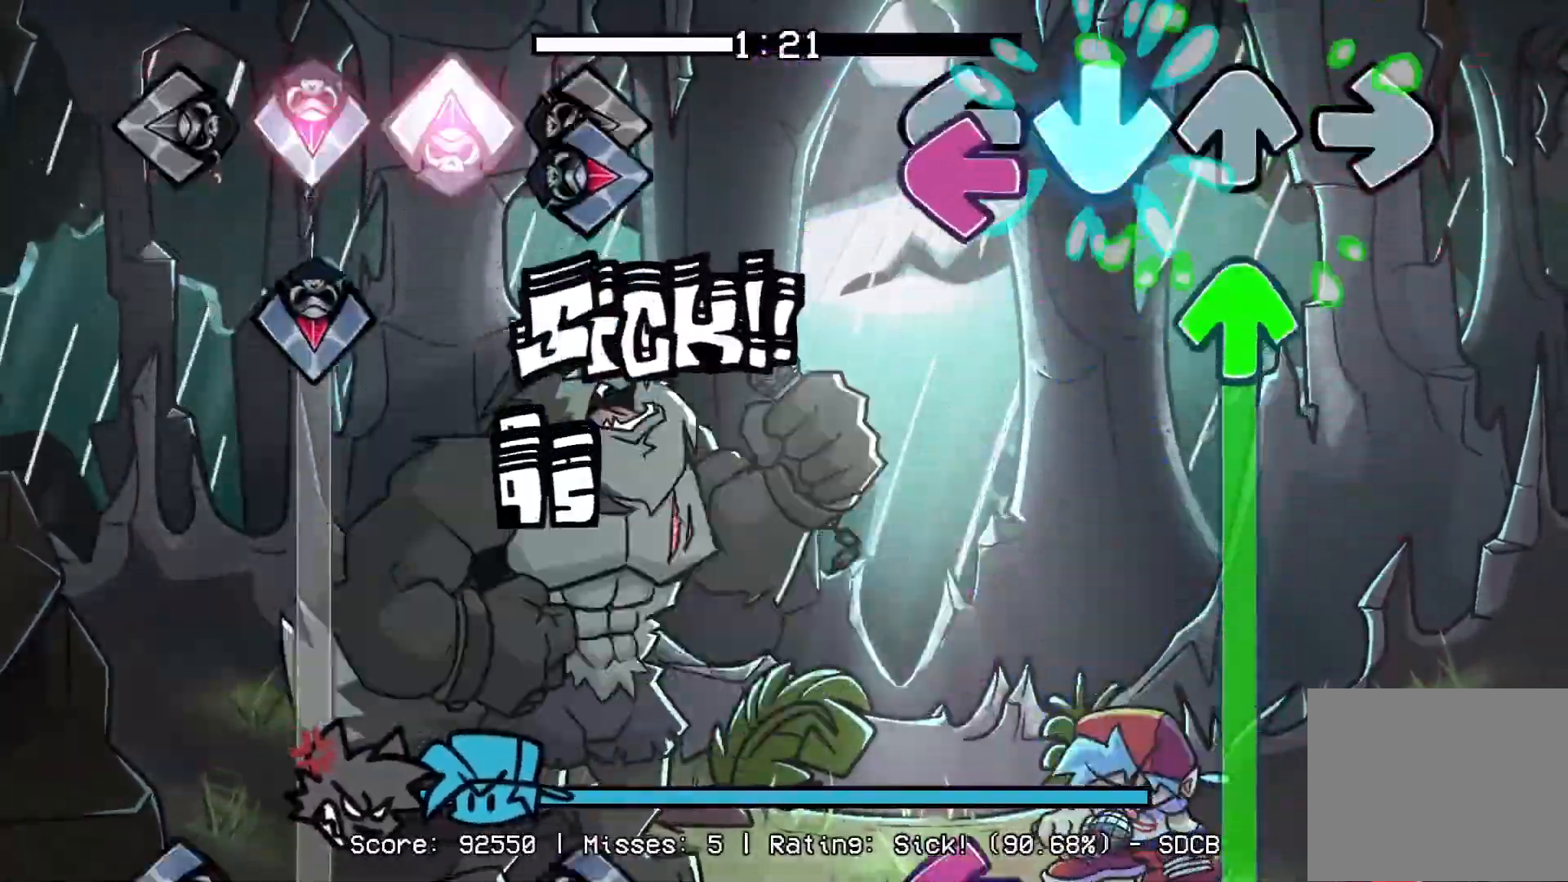
{"buttons": ["L1", "R1", "DPAD_UP"], "events": [[50, "L1", "down"], [83, "CROSS", "up"], [133, "DPAD_UP", "down"], [200, "L1", "up"], [483, "R1", "down"], [500, "L1", "down"]]}
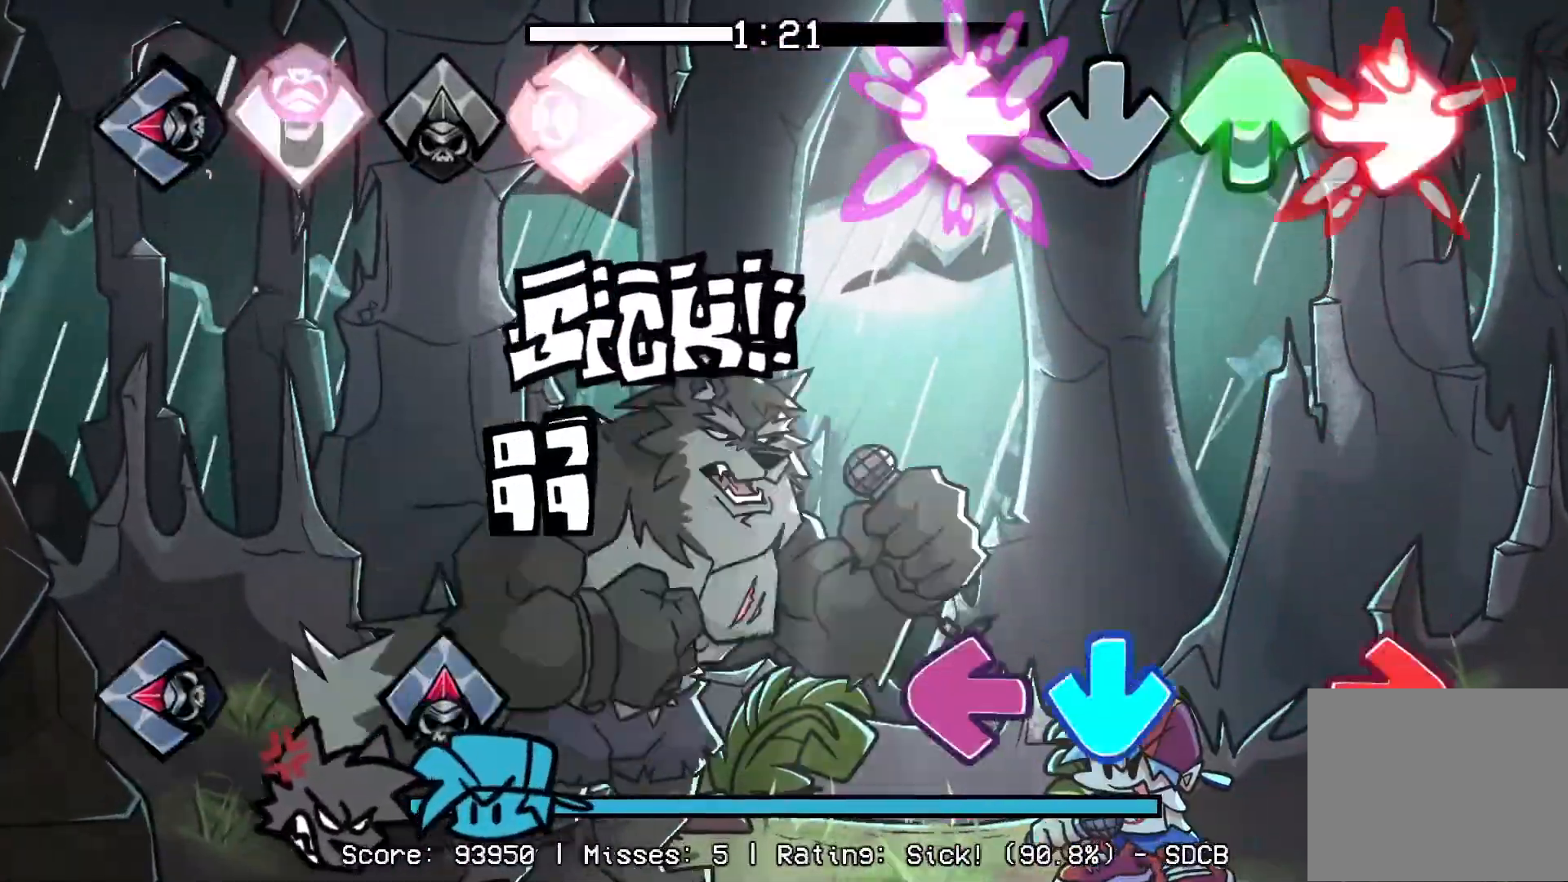
{"buttons": ["L1", "R1"], "events": [[17, "DPAD_UP", "up"], [133, "R1", "up"], [167, "L1", "up"], [350, "CROSS", "down"], [350, "L1", "down"], [383, "R1", "down"], [500, "CROSS", "up"]]}
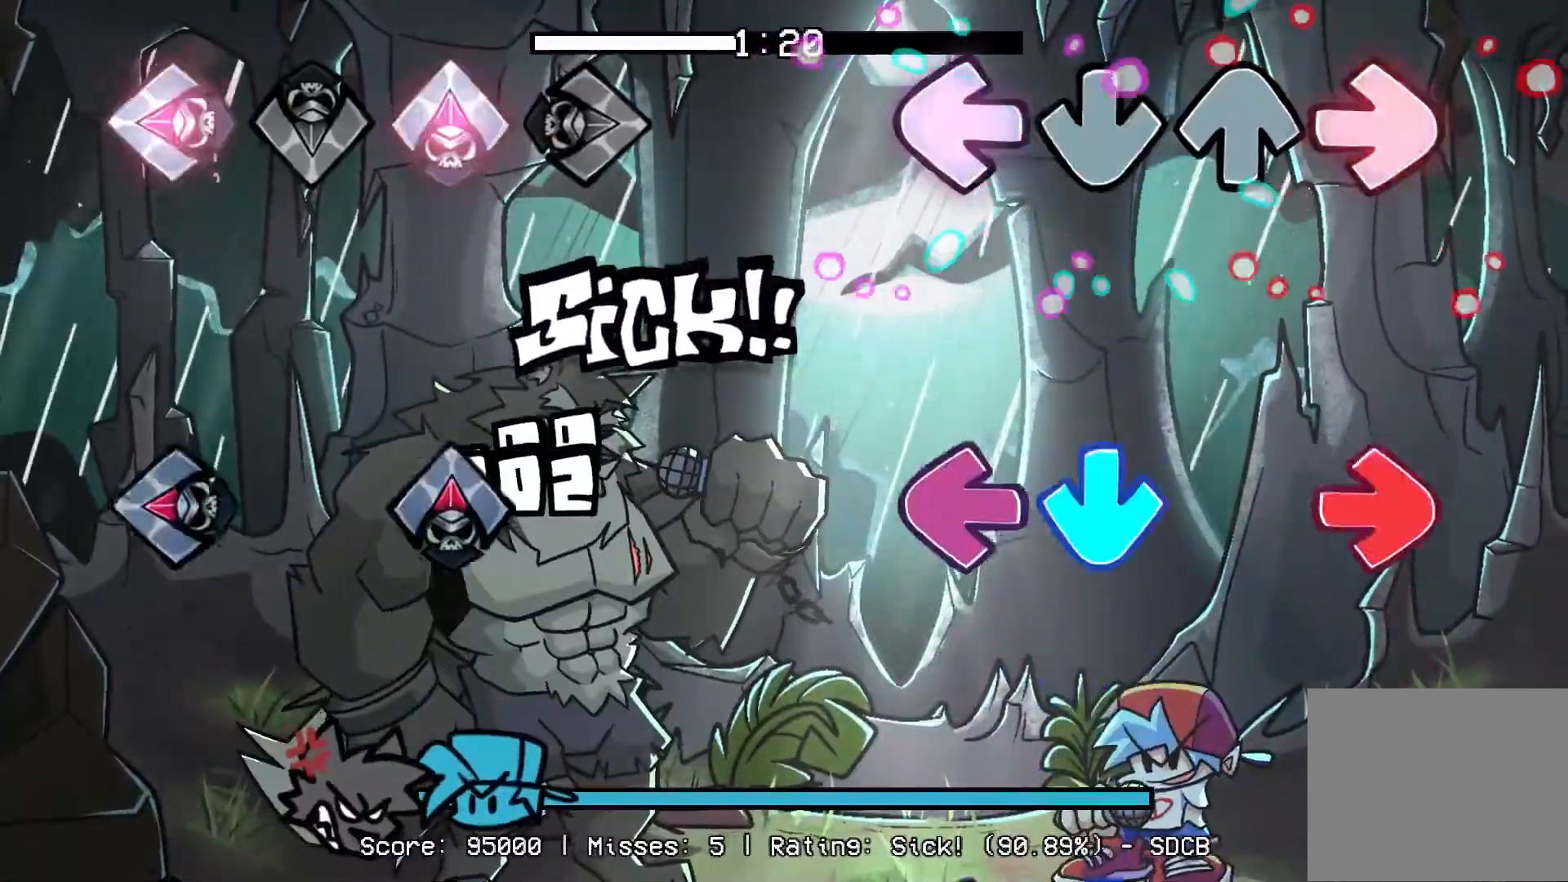
{"buttons": [], "events": [[17, "L1", "up"], [33, "R1", "up"], [217, "CROSS", "down"], [233, "L1", "down"], [233, "R1", "down"], [350, "CROSS", "up"], [367, "L1", "up"], [367, "R1", "up"]]}
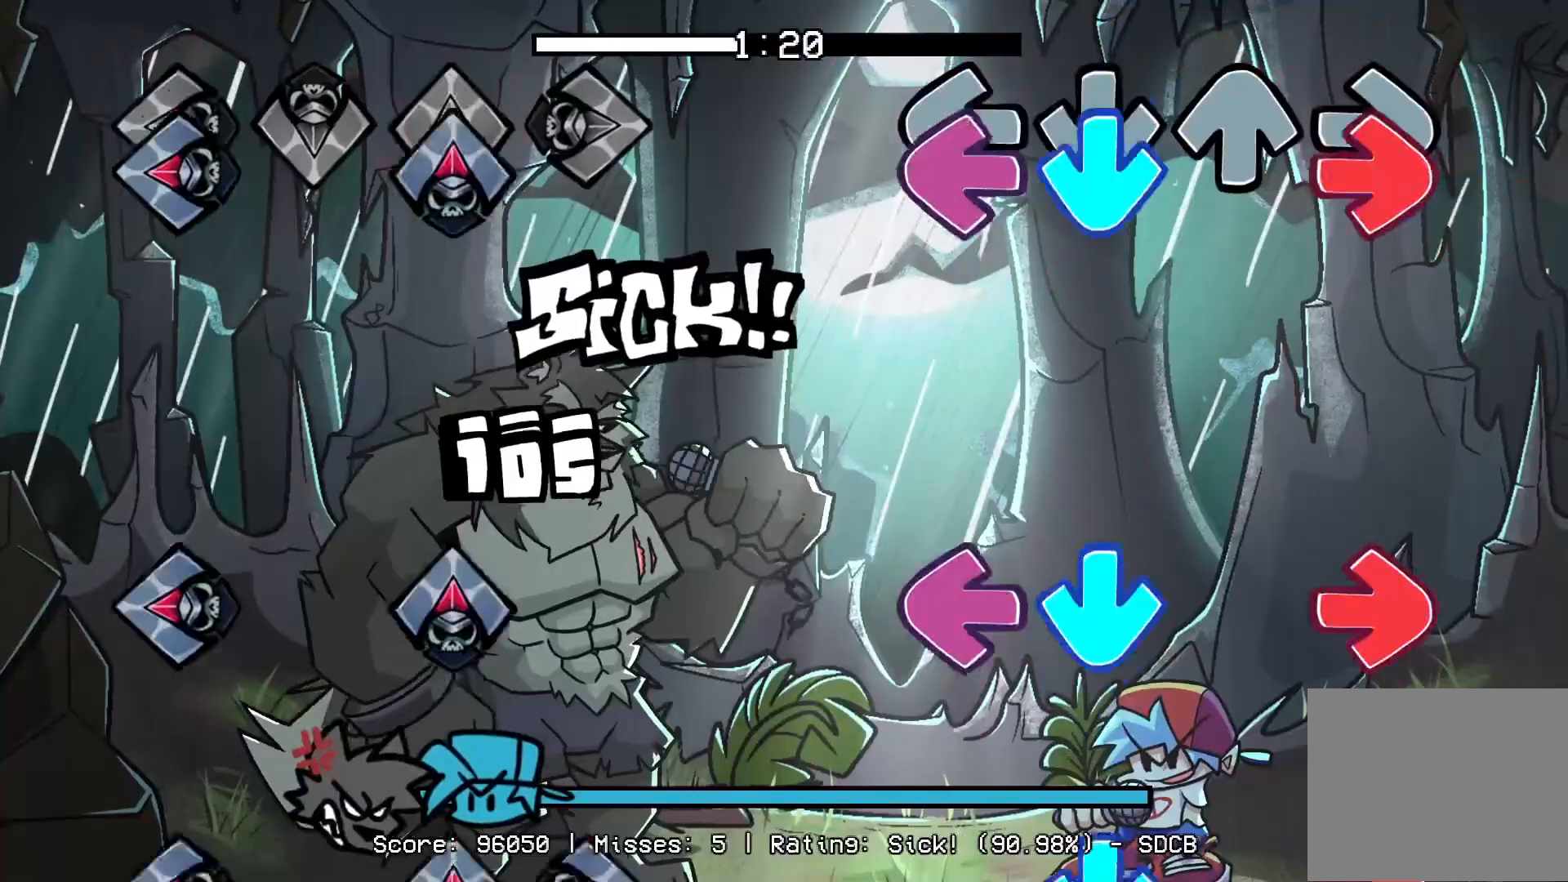
{"buttons": ["CROSS"], "events": [[50, "CROSS", "down"], [50, "L1", "down"], [67, "R1", "down"], [167, "CROSS", "up"], [200, "L1", "up"], [200, "R1", "up"], [267, "CROSS", "down"], [300, "L1", "down"], [300, "R1", "down"], [400, "CROSS", "up"], [400, "L1", "up"], [417, "R1", "up"], [500, "CROSS", "down"]]}
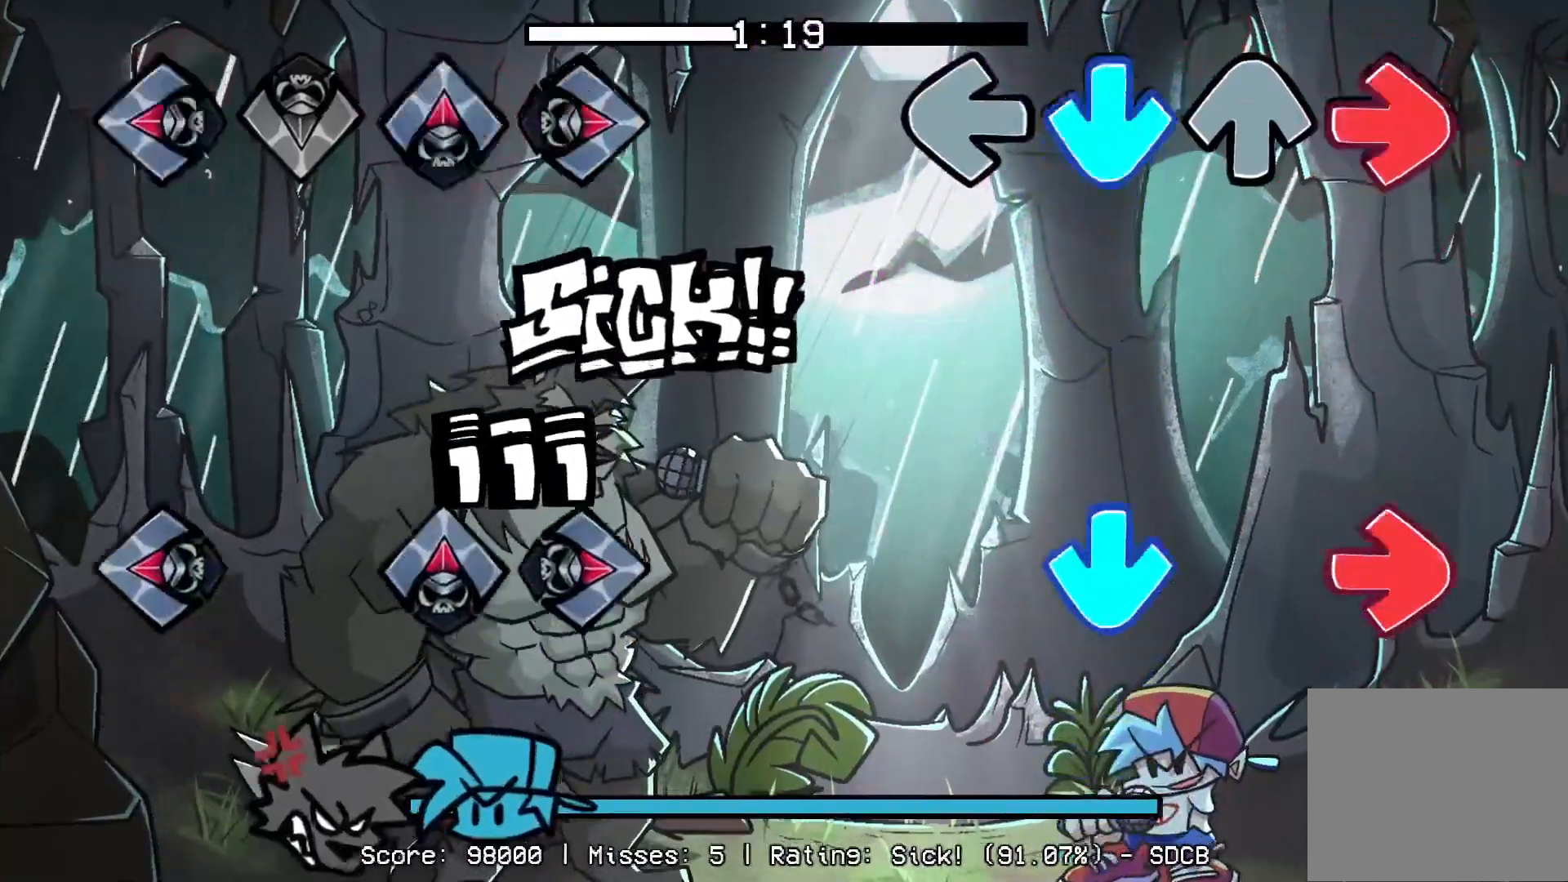
{"buttons": ["CROSS"], "events": [[50, "DPAD_UP", "down"], [117, "R1", "down"], [150, "CROSS", "up"], [200, "DPAD_UP", "up"], [233, "R1", "up"], [267, "CROSS", "down"], [317, "R1", "down"], [383, "CROSS", "up"], [433, "R1", "up"], [483, "CROSS", "down"]]}
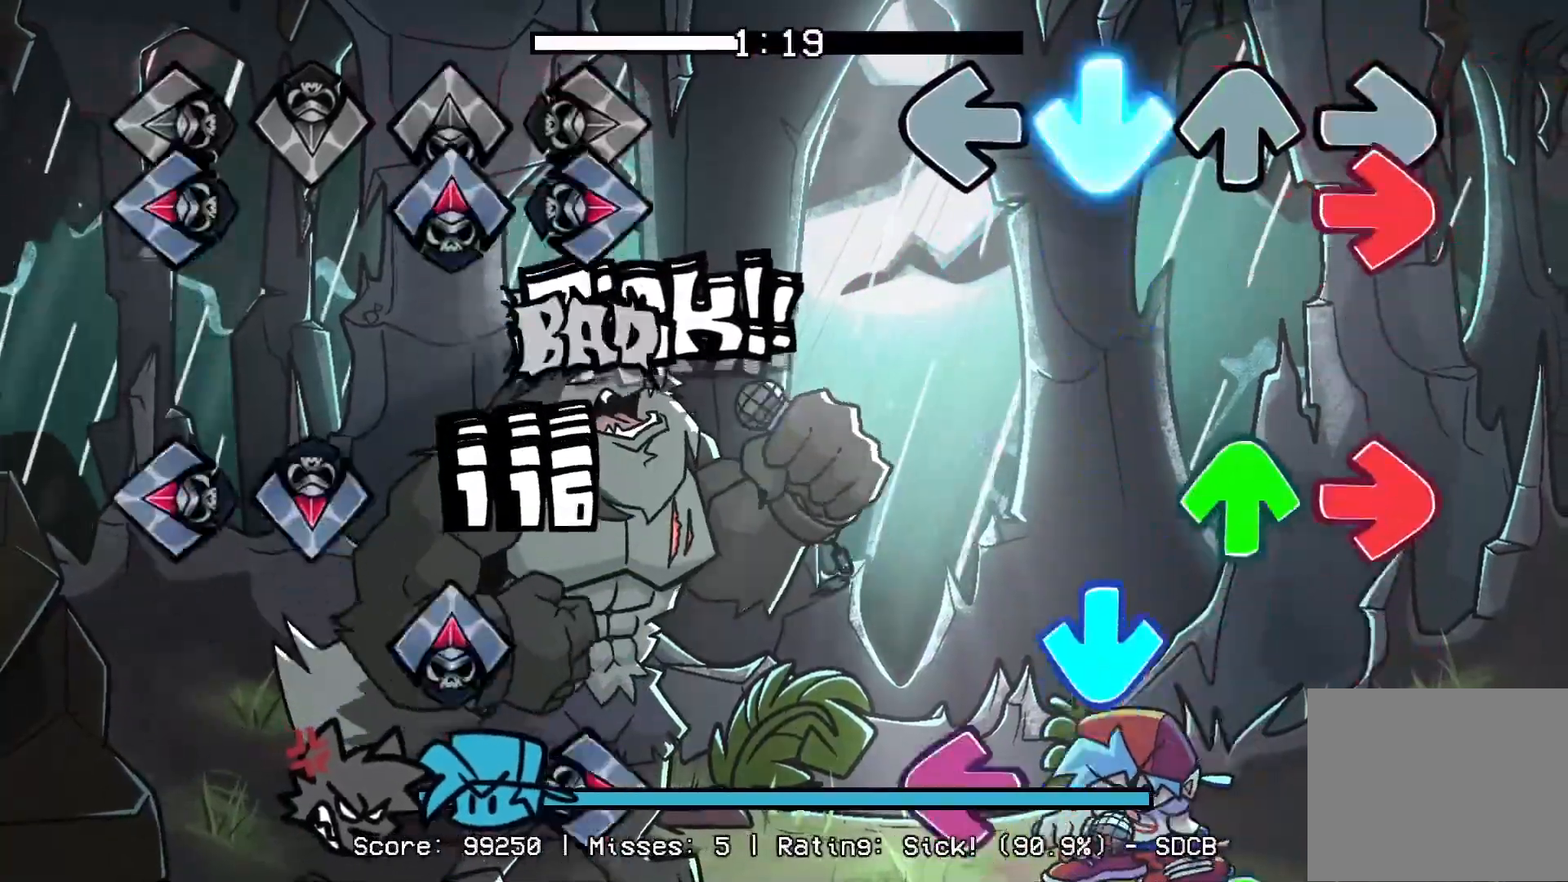
{"buttons": ["CROSS", "L1"], "events": [[33, "R1", "down"], [117, "CROSS", "up"], [150, "R1", "up"], [217, "CROSS", "down"], [250, "R1", "down"], [317, "DPAD_UP", "down"], [350, "CROSS", "up"], [350, "R1", "up"], [400, "L1", "down"], [417, "CROSS", "down"], [450, "DPAD_UP", "up"]]}
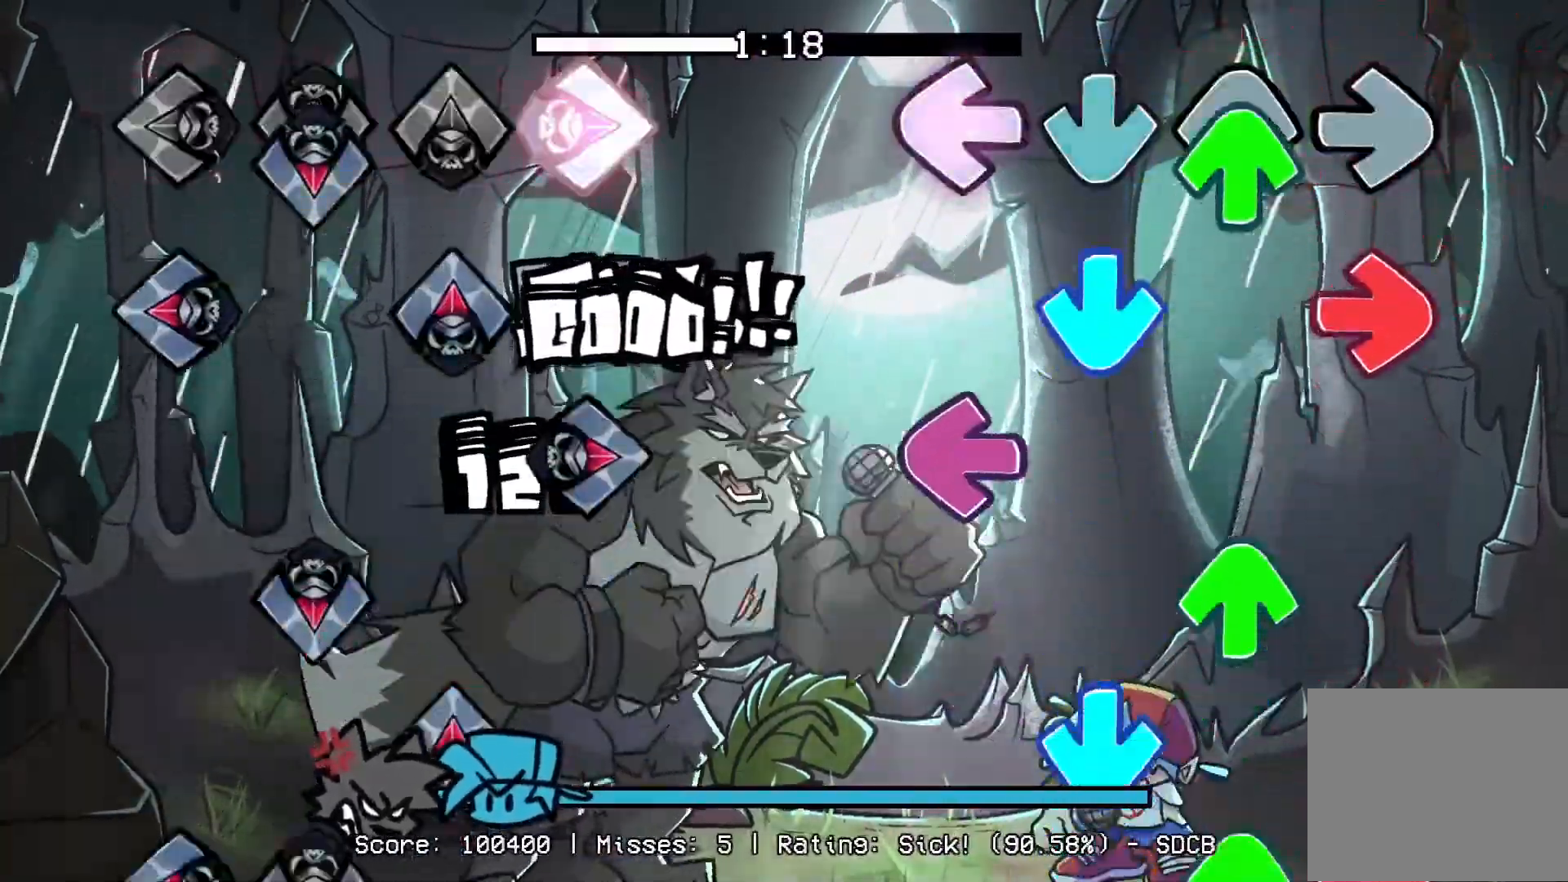
{"buttons": ["CROSS", "L1", "R1", "DPAD_UP"], "events": [[33, "R1", "down"], [67, "DPAD_UP", "down"], [67, "L1", "up"], [167, "DPAD_UP", "up"], [167, "R1", "up"], [233, "L1", "down"], [267, "CROSS", "up"], [283, "DPAD_UP", "down"], [383, "L1", "up"], [400, "CROSS", "down"], [417, "DPAD_UP", "up"], [467, "R1", "down"], [483, "DPAD_UP", "down"], [500, "L1", "down"]]}
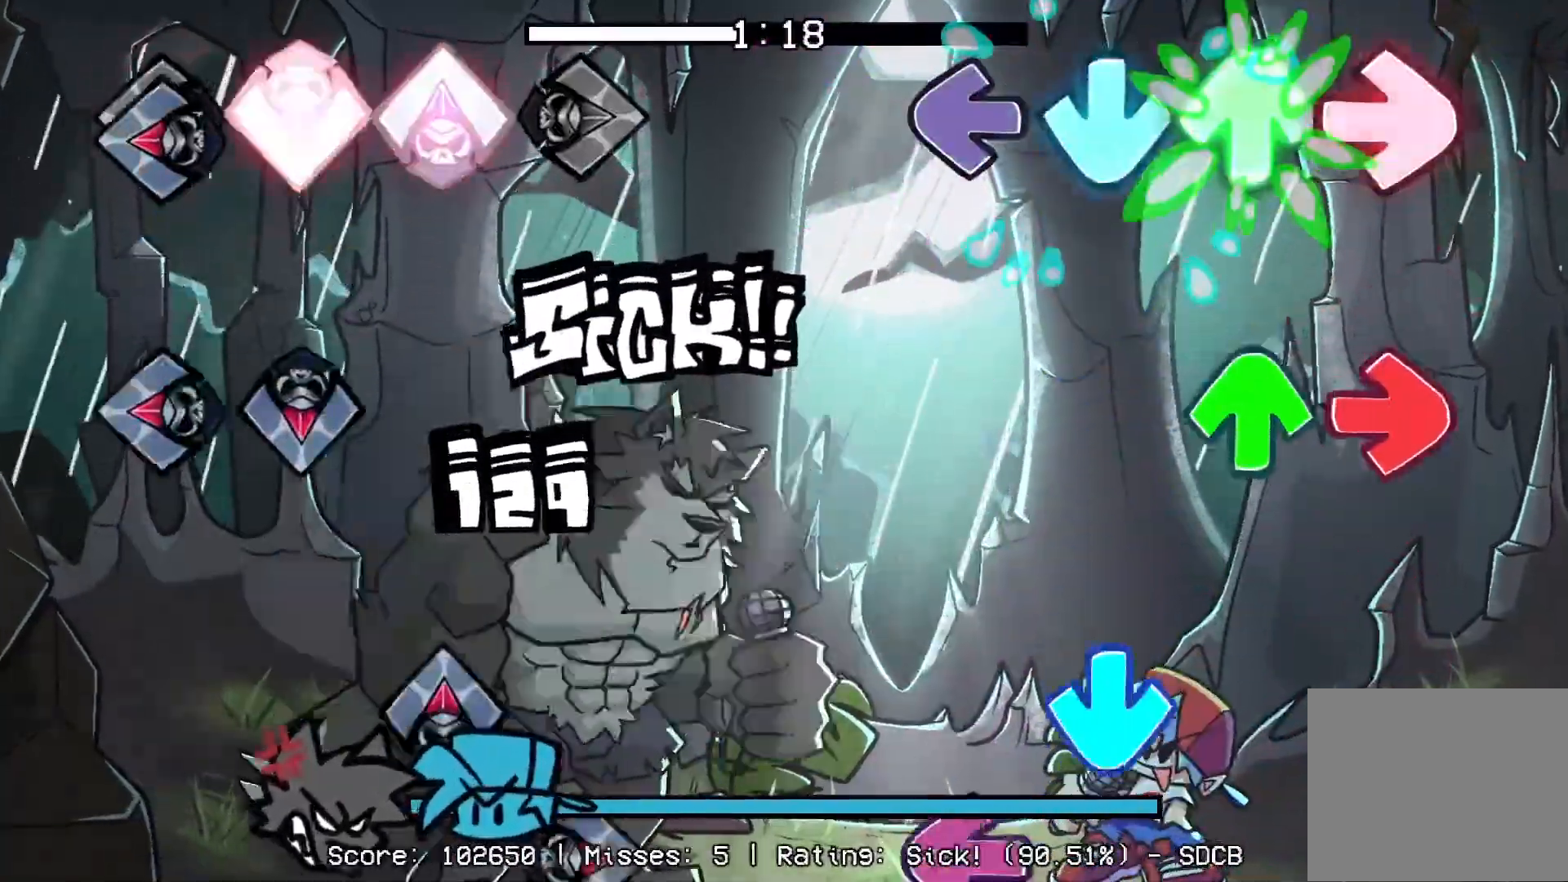
{"buttons": ["L1"], "events": [[33, "CROSS", "up"], [50, "L1", "up"], [83, "R1", "up"], [150, "DPAD_UP", "up"], [167, "R1", "down"], [200, "DPAD_UP", "down"], [317, "R1", "up"], [333, "DPAD_UP", "up"], [350, "CROSS", "down"], [467, "L1", "down"], [483, "CROSS", "up"]]}
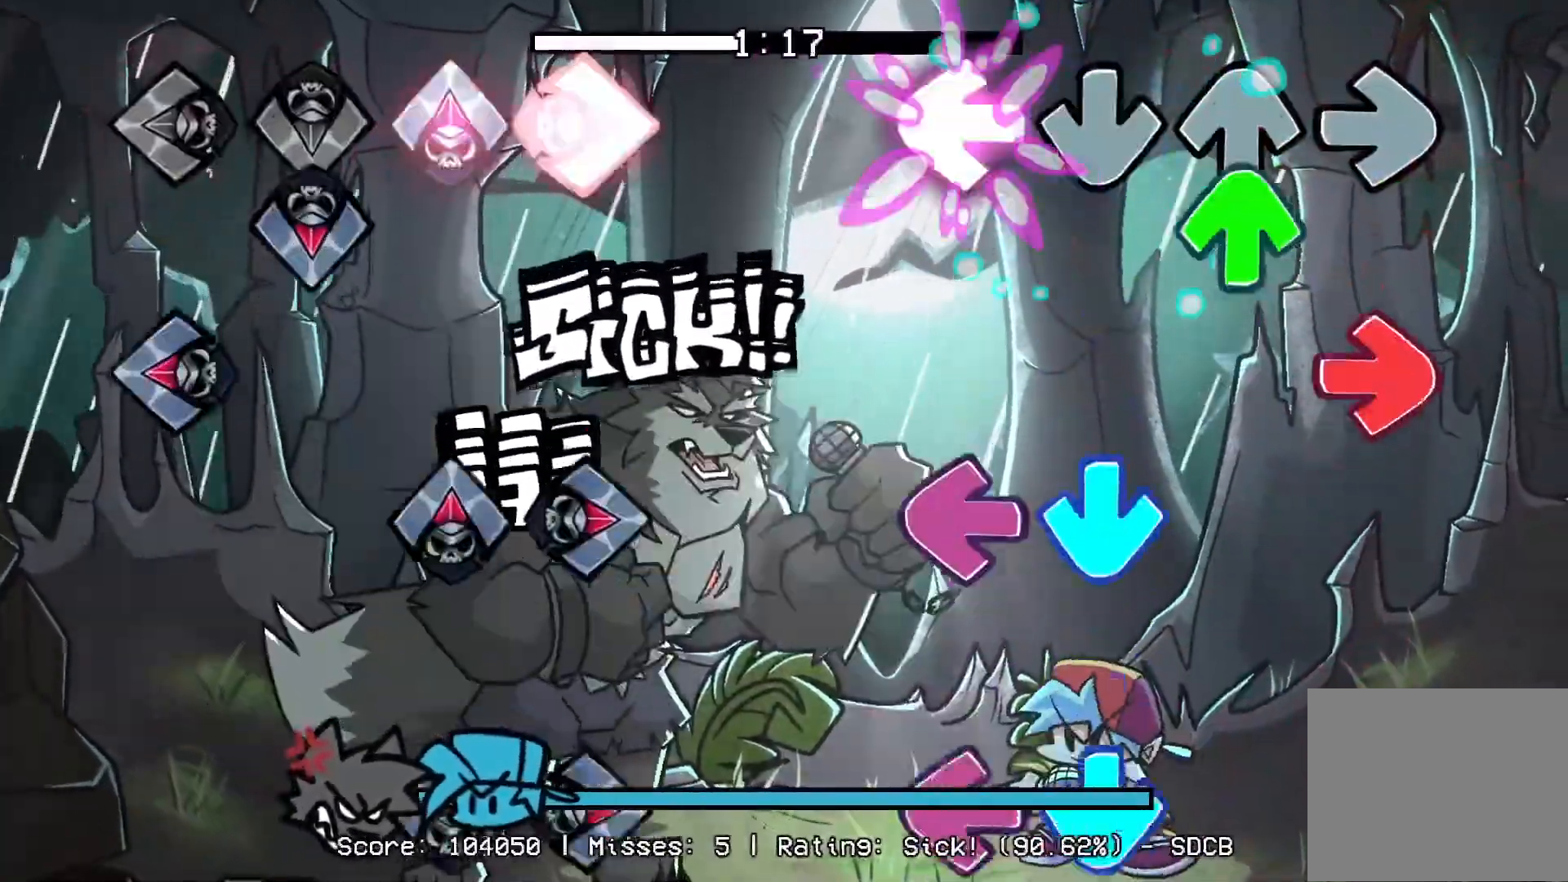
{"buttons": ["L1"], "events": [[67, "DPAD_UP", "down"], [117, "R1", "down"], [133, "L1", "up"], [150, "DPAD_UP", "up"], [183, "CROSS", "down"], [200, "CROSS", "up"], [233, "L1", "down"], [267, "R1", "up"], [300, "CROSS", "down"], [333, "L1", "up"], [417, "CROSS", "up"], [433, "L1", "down"]]}